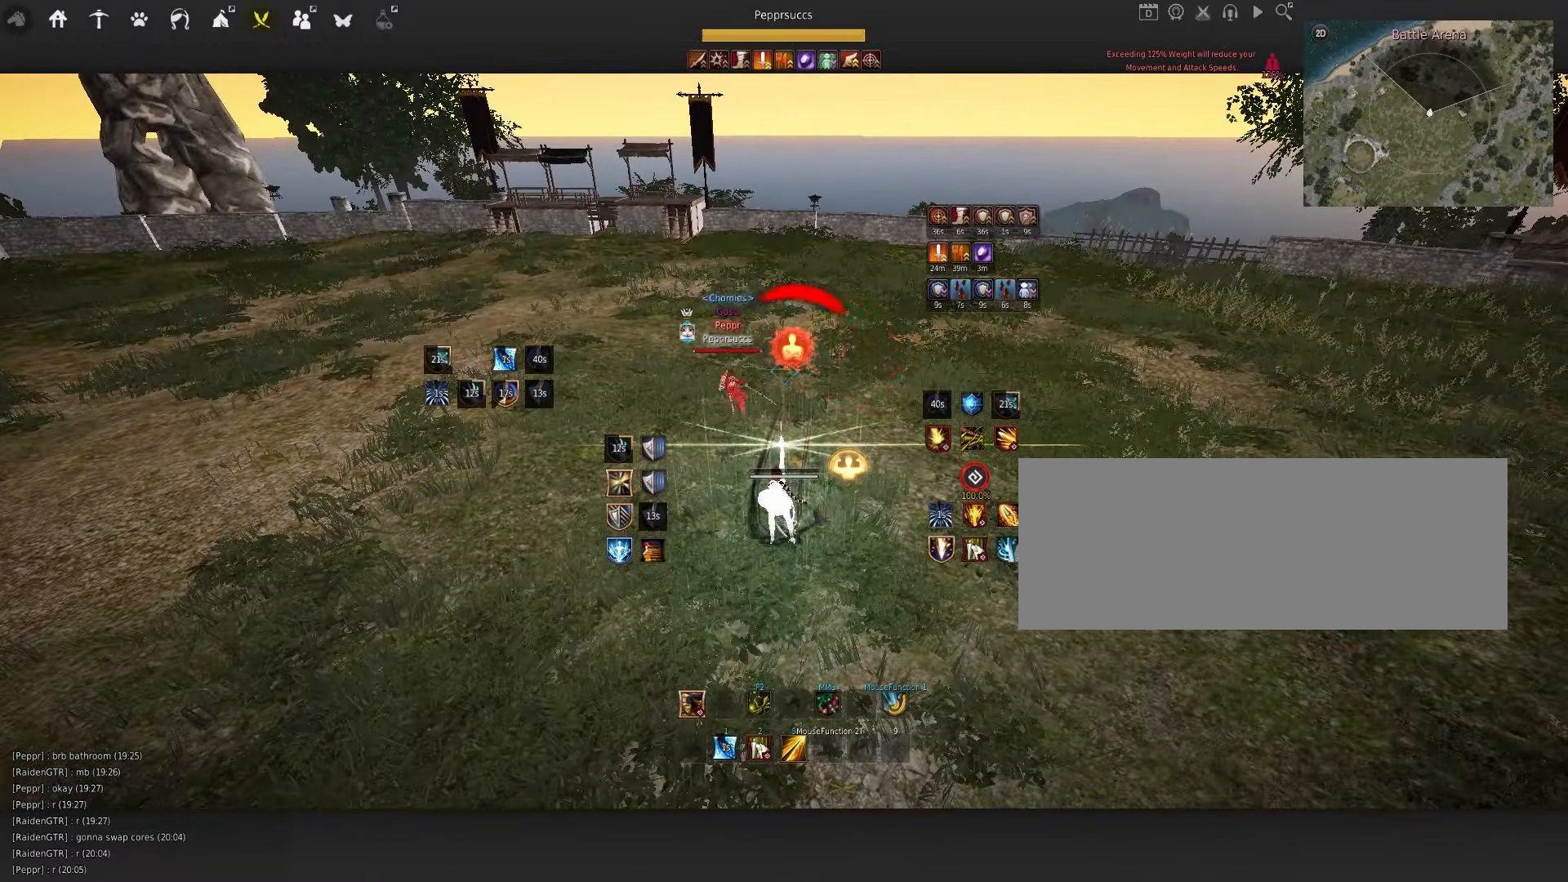
Gameplay with keyboard and mouse; each line is a JSON object with the keys and mouse buttons held at the frame after it. "events" lists presses ("down") and releases ("up") of "a", "c", "d", "e", "f", "q", "s", "shift", "space", "tab", "w", "x", "z", "mouse_left" and "mouse_right" between this image and that frame as [ms after this image, input, new state], when the widget could be followed in between. "mouse_left", "mouse_right" = the "left", "right" buttons of the "mouse" list. No other keys are recorded. Mouse movement is not recorded.
{"keys": ["q", "s"], "mouse": [], "events": [[217, "space", "down"], [350, "q", "down"], [350, "space", "up"], [467, "s", "down"]]}
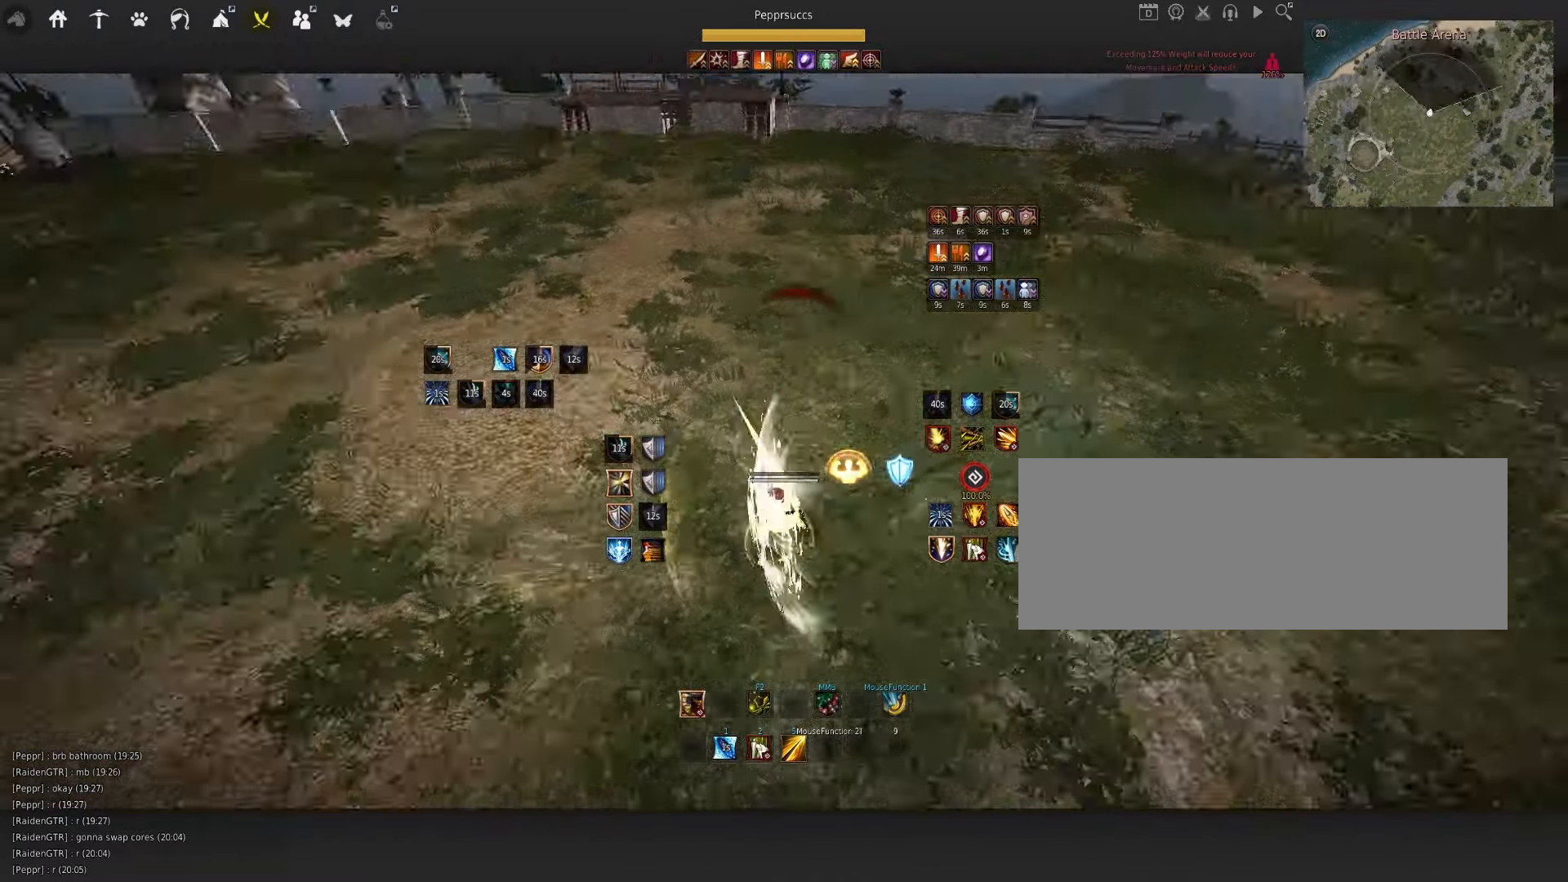
{"keys": [], "mouse": [], "events": [[50, "f", "down"], [300, "f", "up"], [467, "q", "up"], [467, "s", "up"]]}
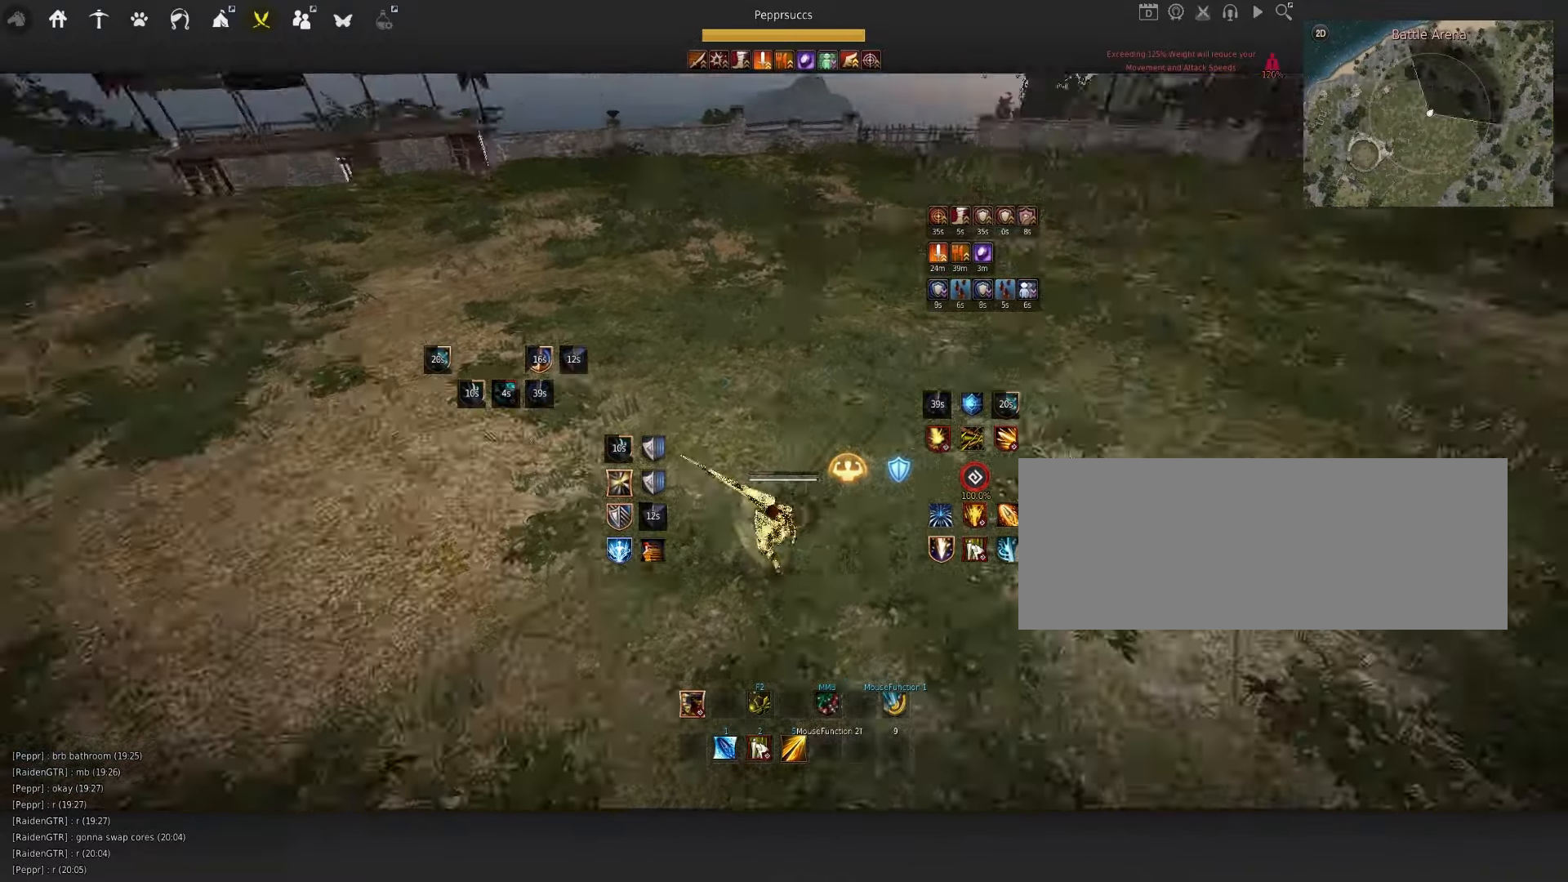
{"keys": ["s"], "mouse": ["left"], "events": [[100, "s", "down"], [150, "mouse_left", "down"]]}
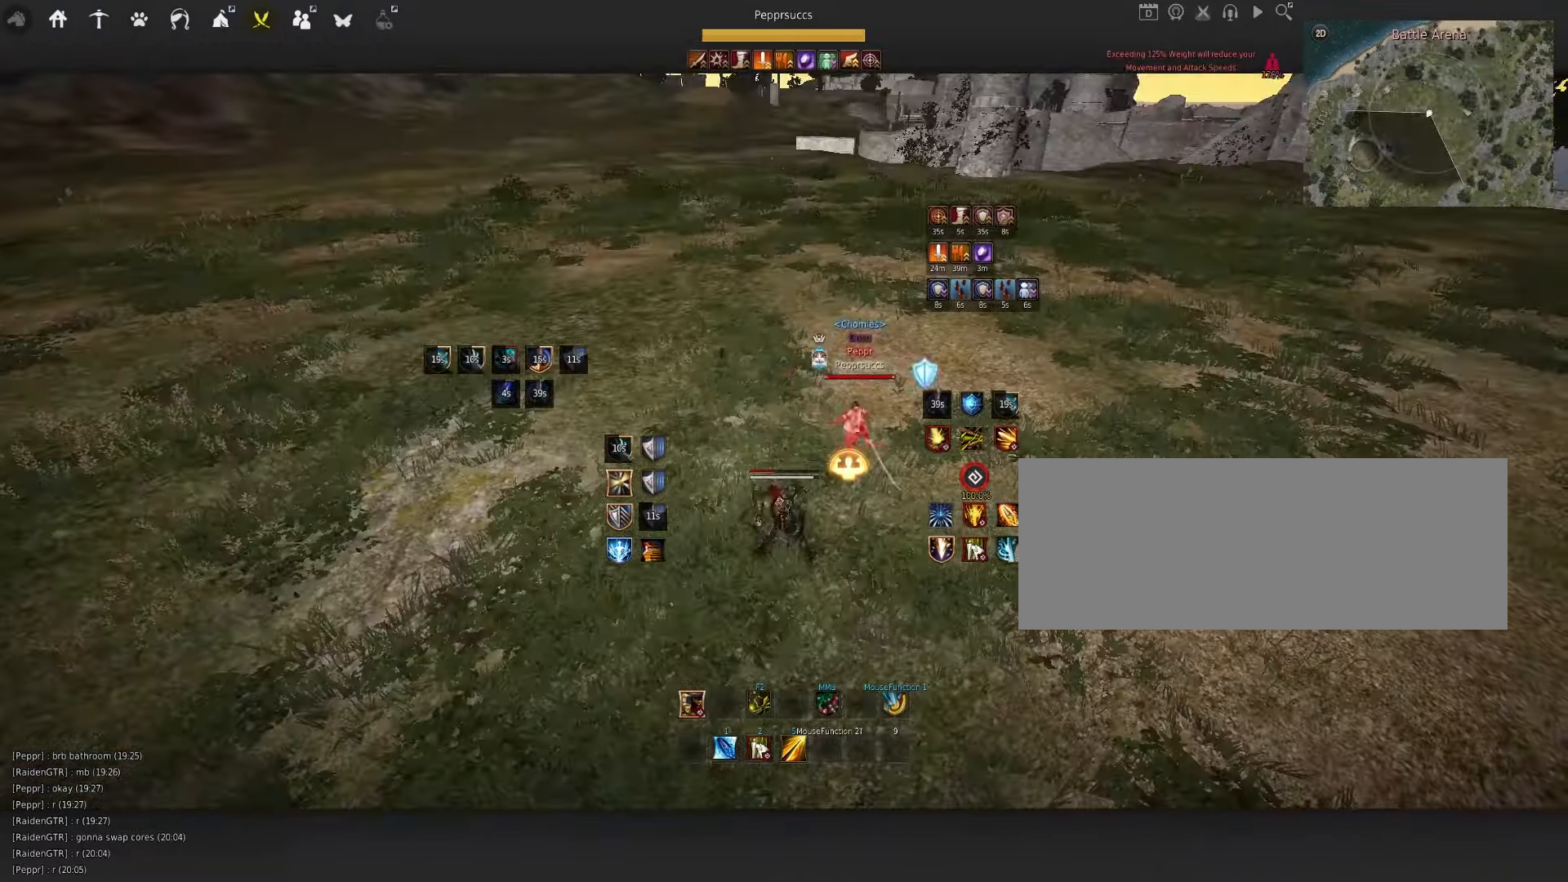
{"keys": ["shift"], "mouse": [], "events": [[150, "mouse_left", "up"], [234, "shift", "down"], [350, "s", "up"]]}
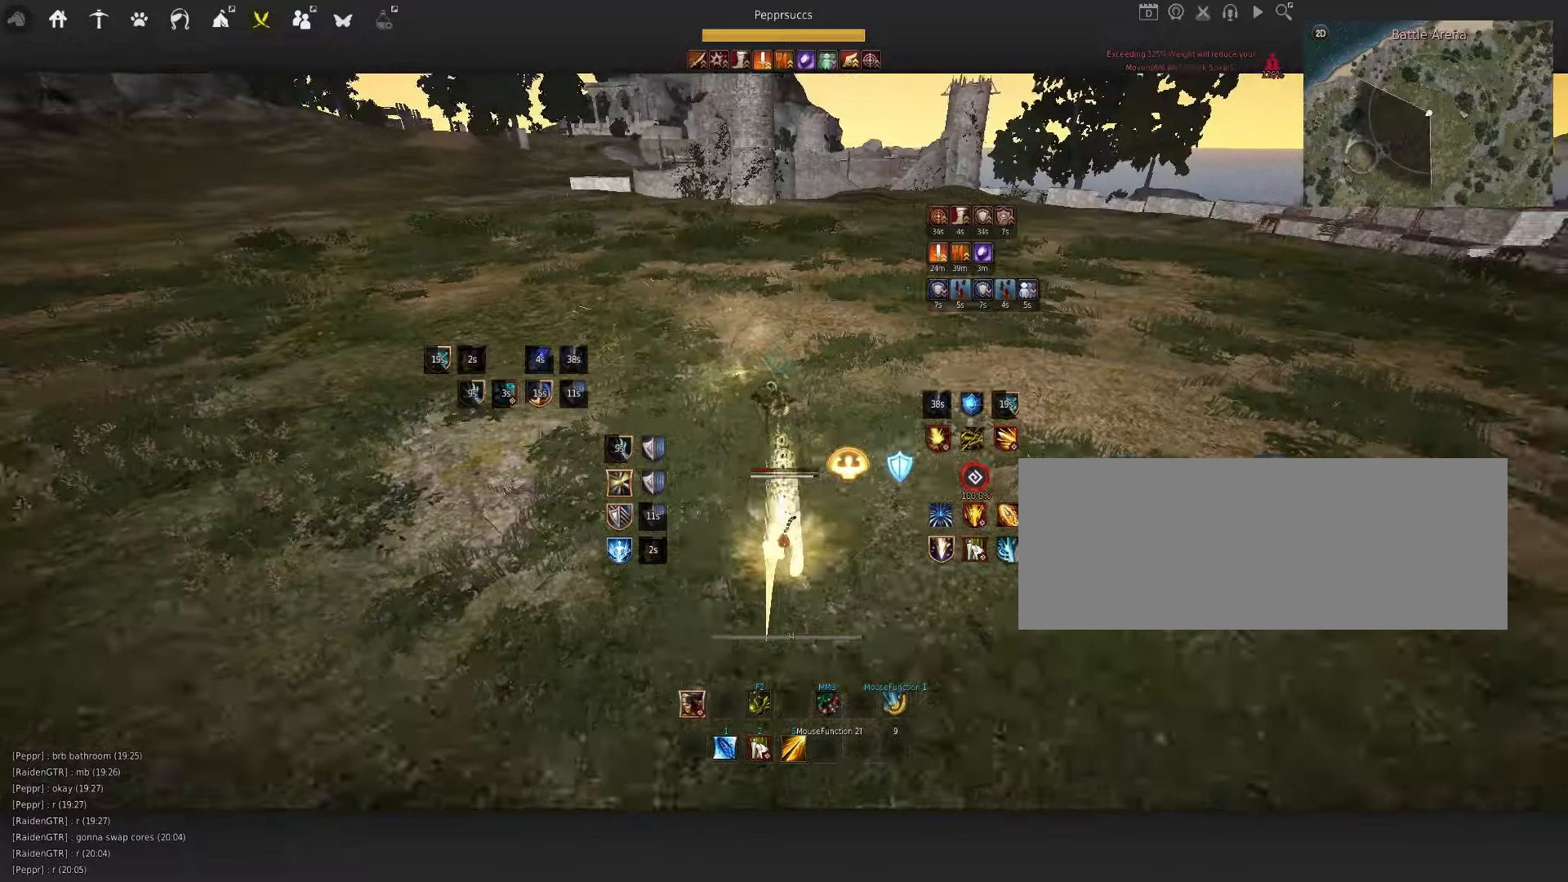
{"keys": [], "mouse": [], "events": [[84, "mouse_left", "down"], [400, "shift", "up"], [467, "mouse_left", "up"]]}
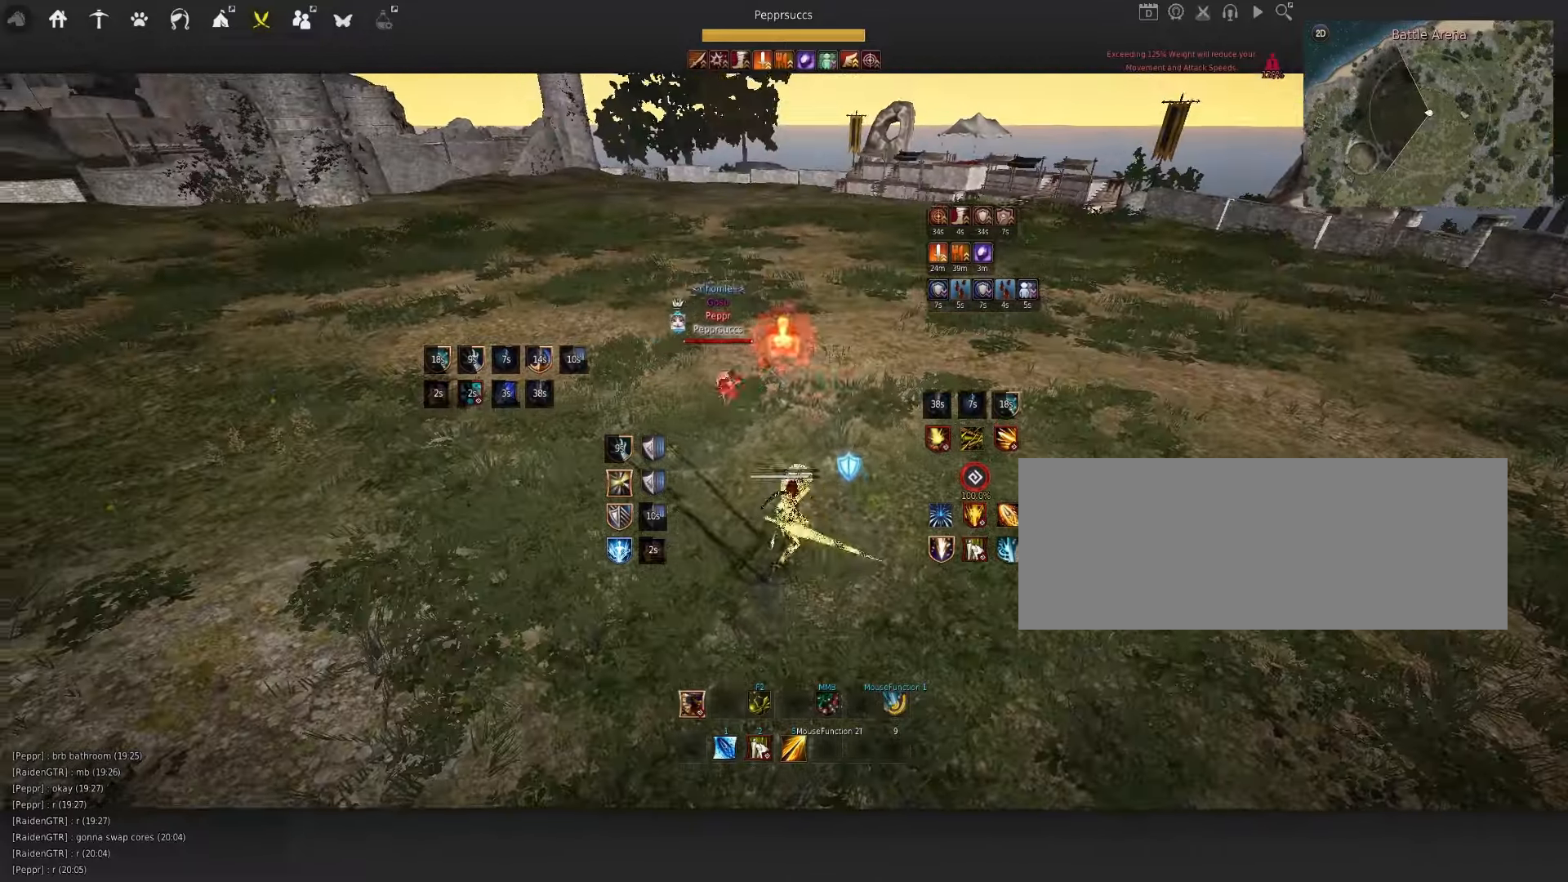
{"keys": ["d", "shift"], "mouse": [], "events": [[217, "q", "down"], [300, "q", "up"], [367, "d", "down"], [367, "shift", "down"]]}
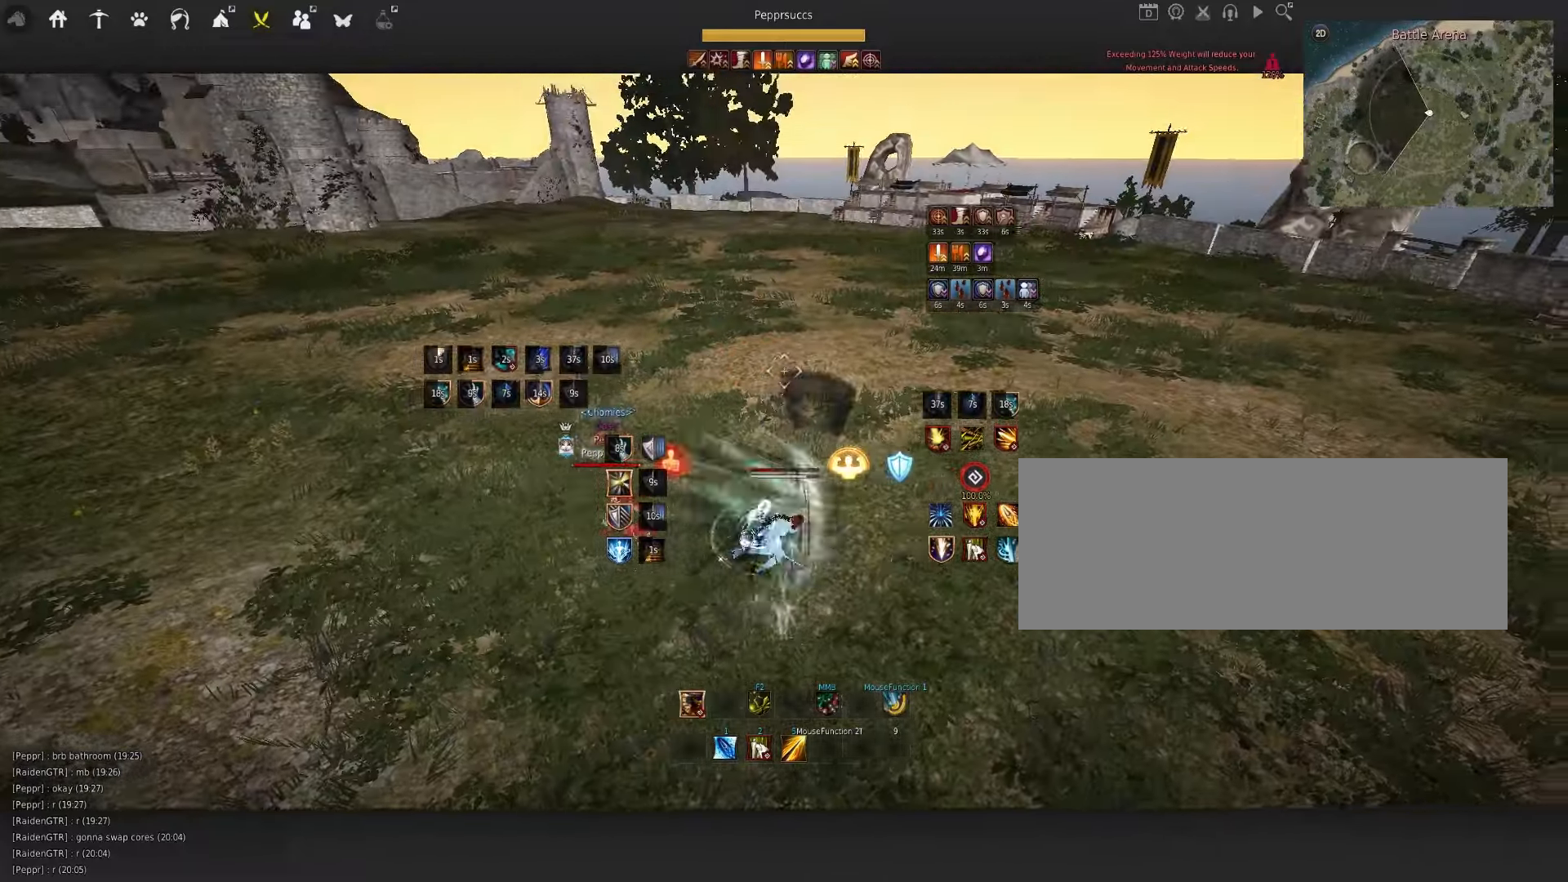
{"keys": [], "mouse": [], "events": [[100, "shift", "up"], [150, "d", "up"], [234, "w", "down"], [250, "f", "down"], [484, "f", "up"], [484, "w", "up"]]}
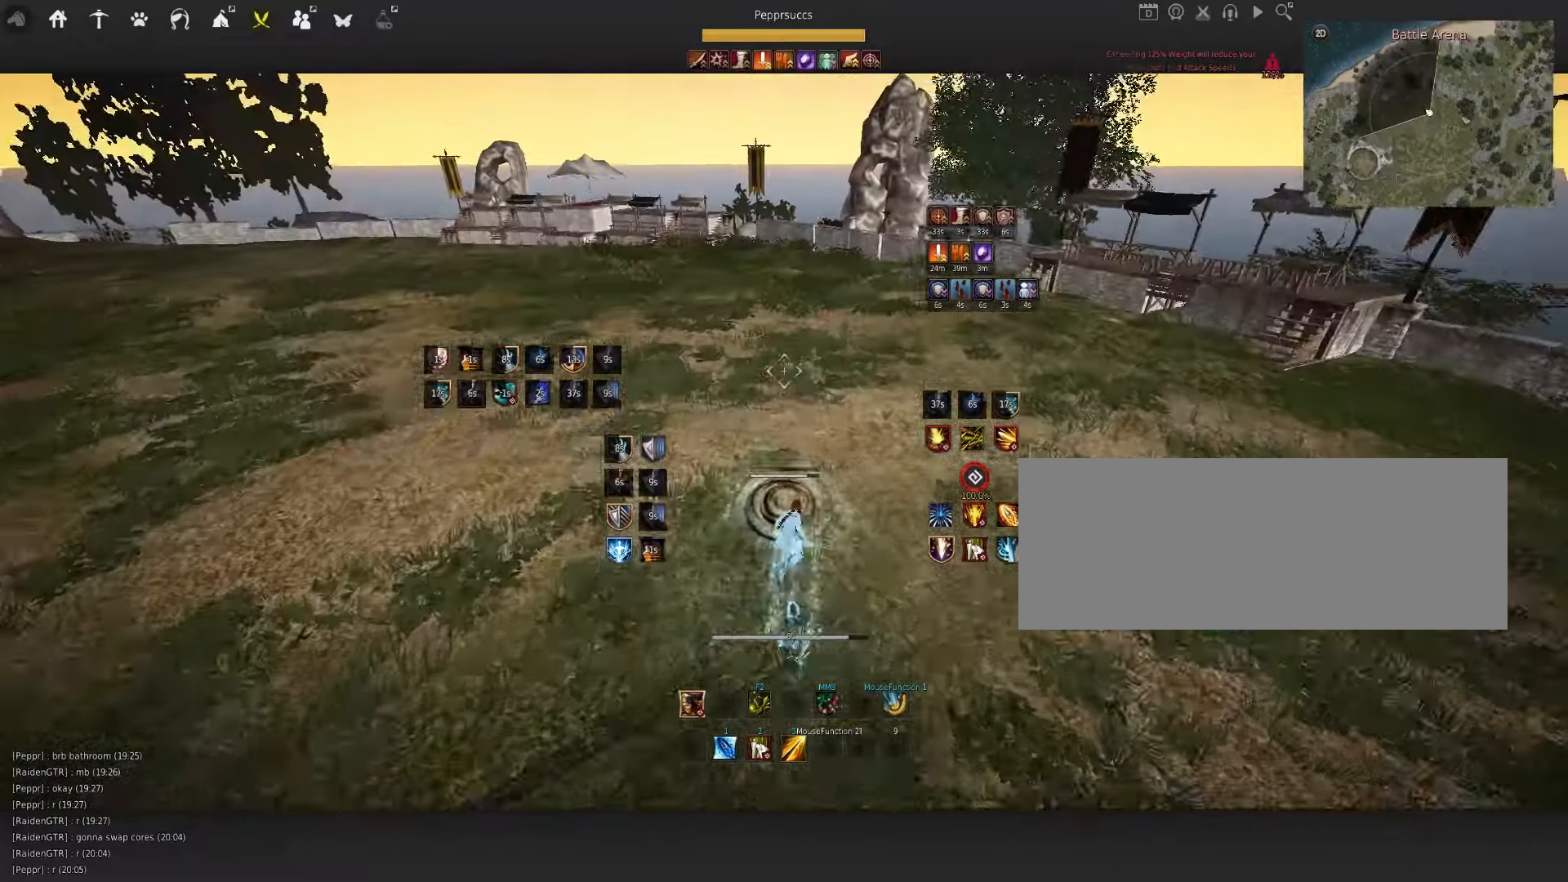
{"keys": ["d"], "mouse": [], "events": [[167, "d", "down"], [167, "q", "down"], [434, "q", "up"]]}
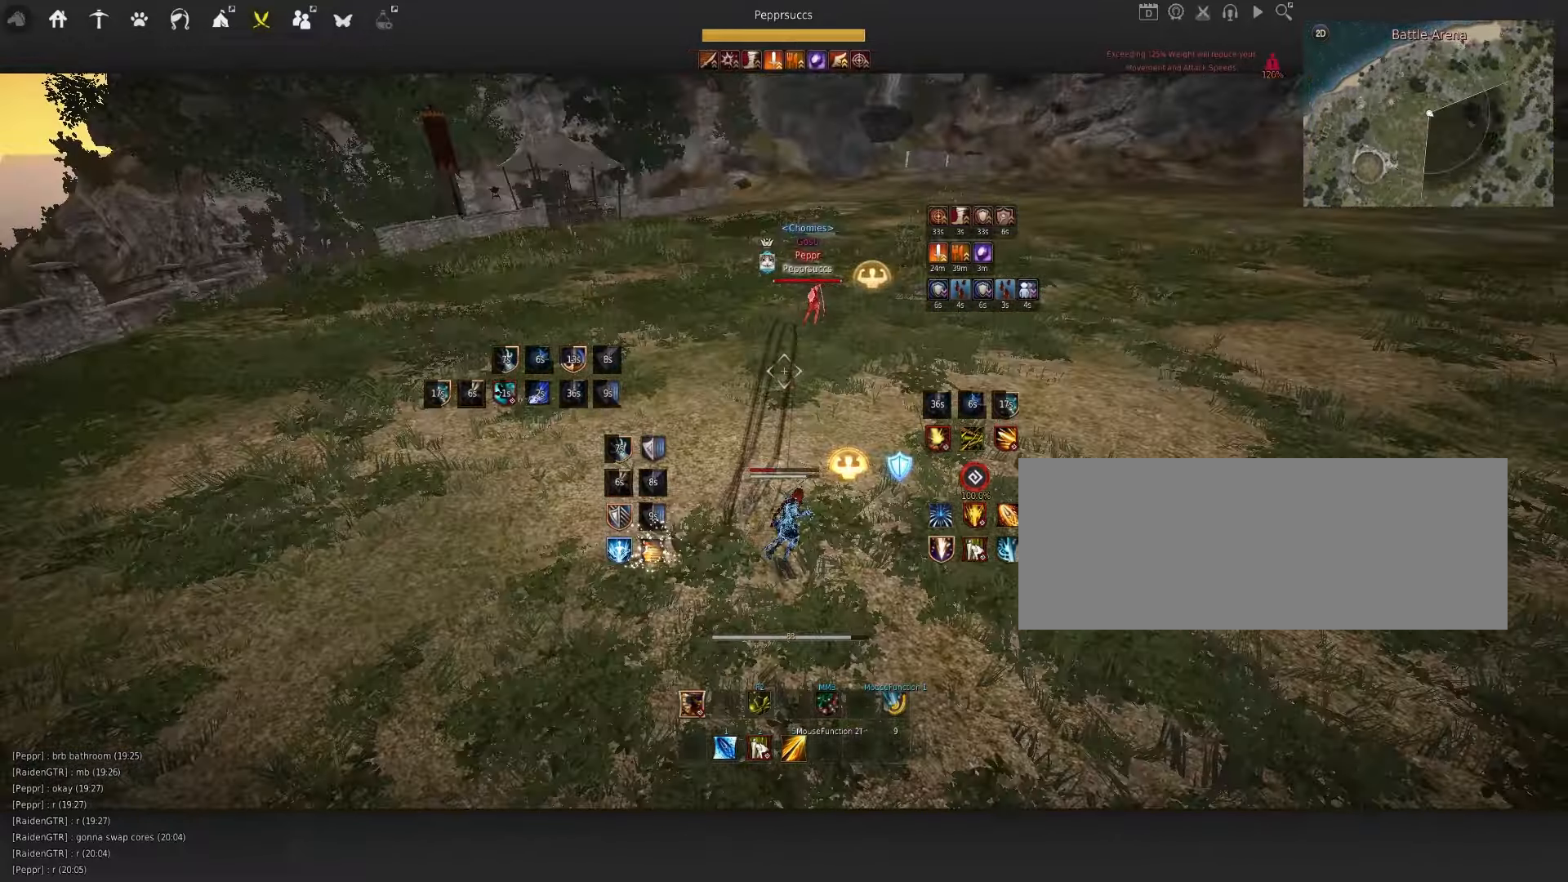
{"keys": ["q"], "mouse": [], "events": [[250, "mouse_left", "down"], [334, "d", "up"], [367, "mouse_left", "up"], [384, "space", "down"], [484, "q", "down"], [484, "space", "up"]]}
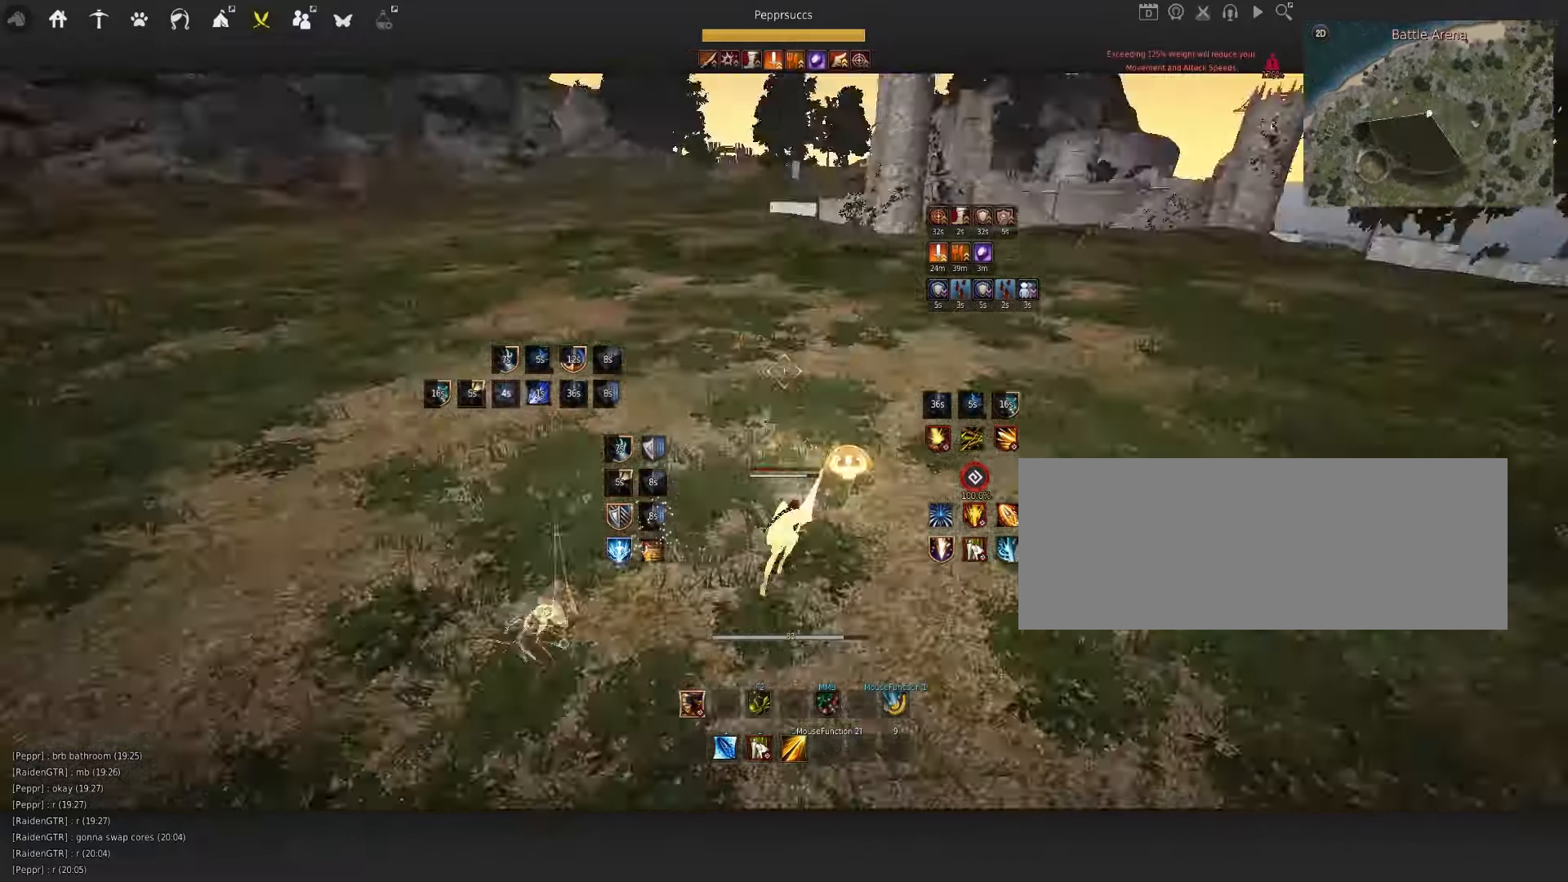
{"keys": ["f", "s"], "mouse": [], "events": [[84, "s", "down"], [134, "q", "up"], [150, "f", "down"]]}
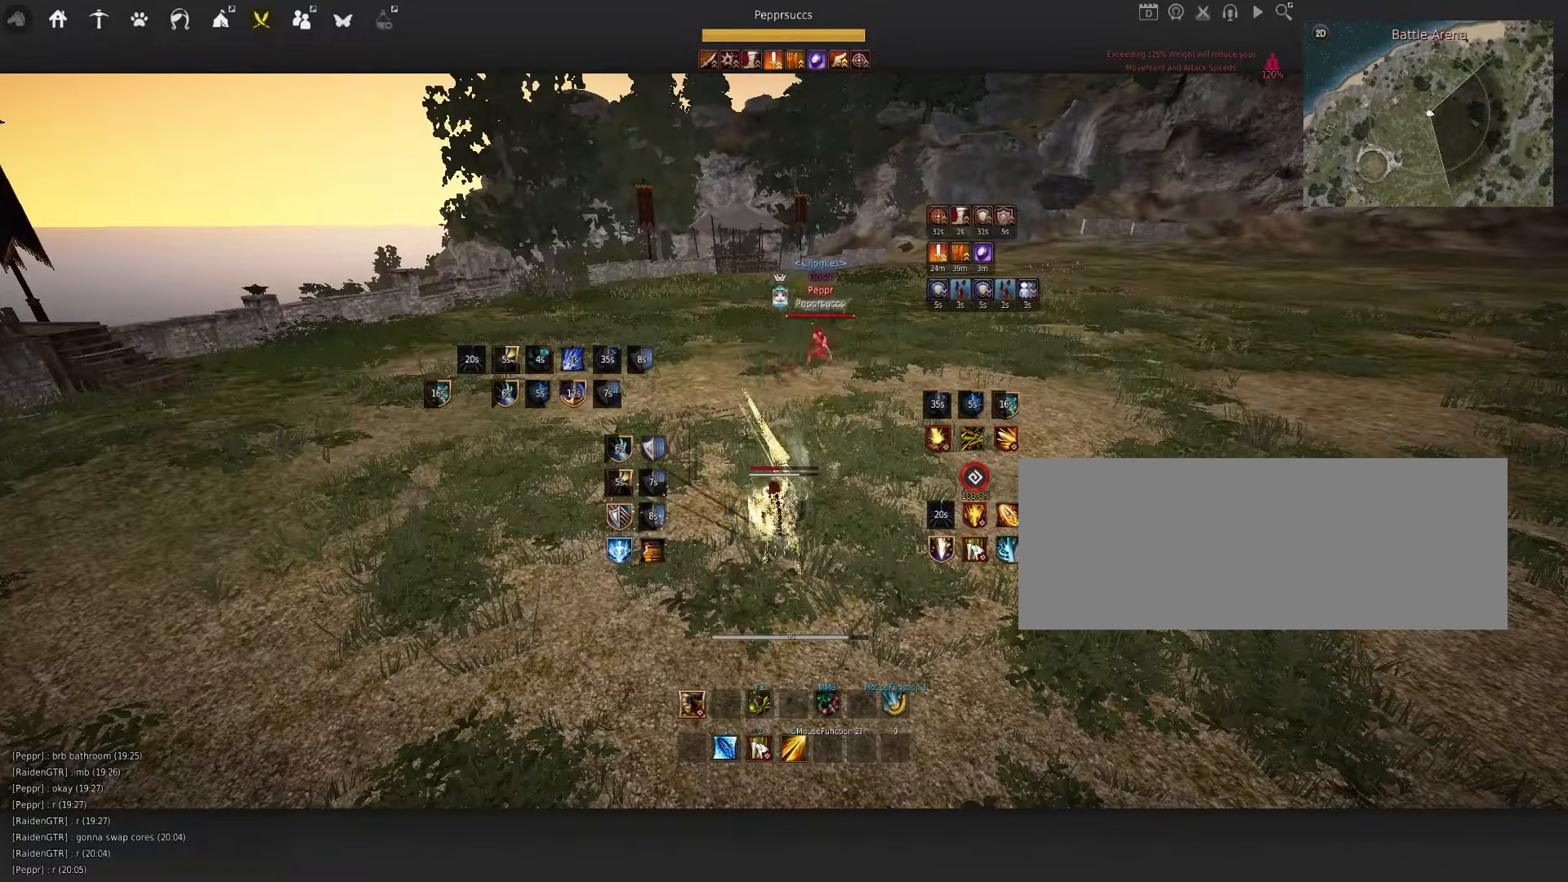
{"keys": ["s"], "mouse": ["left"], "events": [[350, "f", "up"], [350, "q", "down"], [467, "q", "up"], [484, "mouse_left", "down"]]}
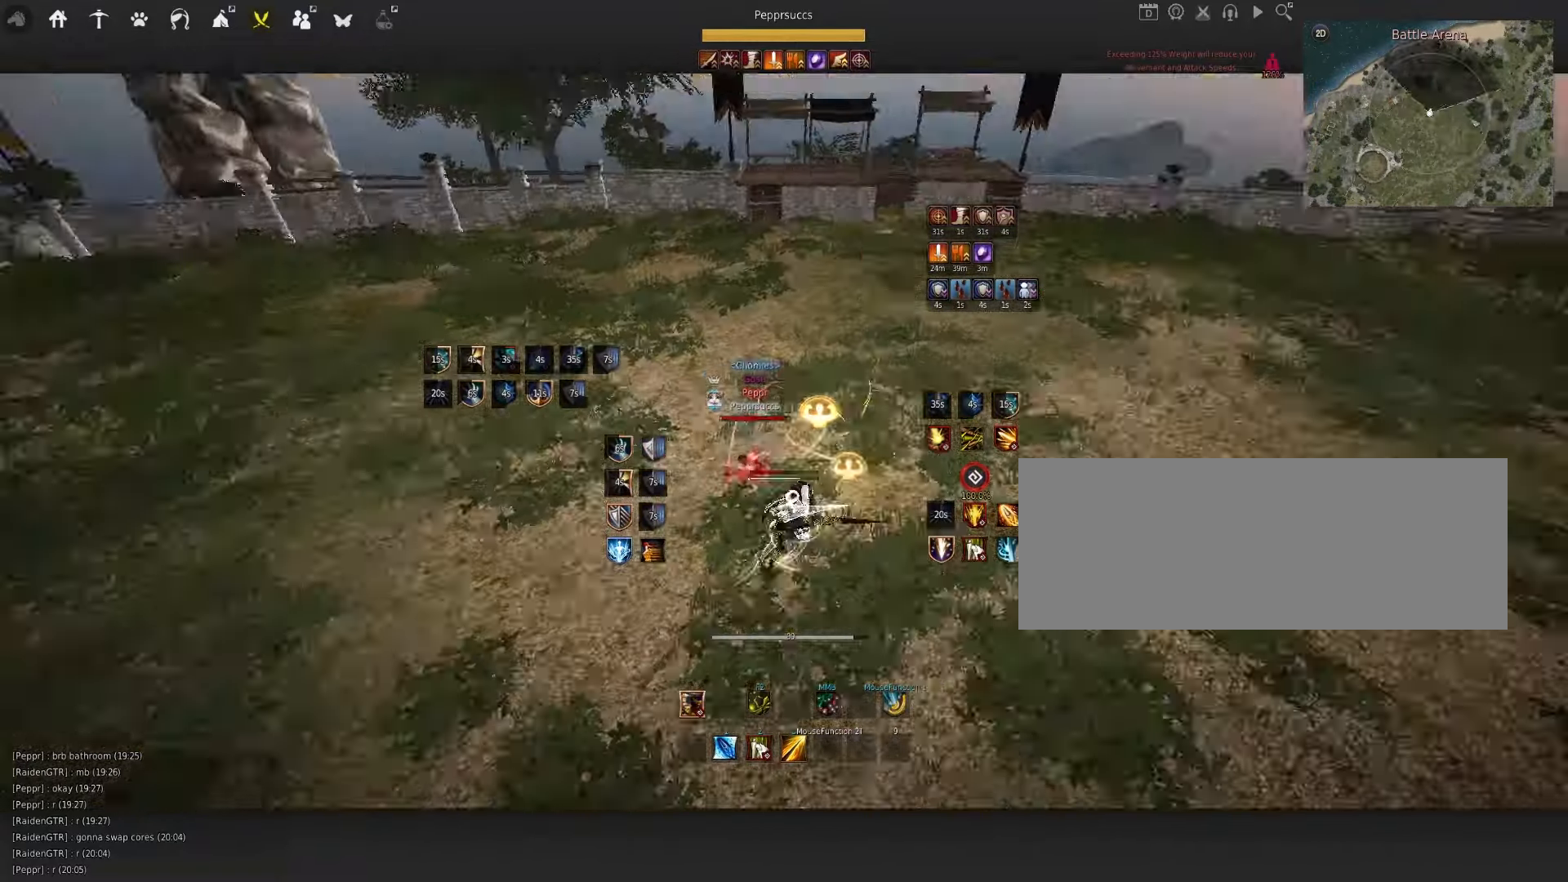
{"keys": ["s"], "mouse": ["left"], "events": []}
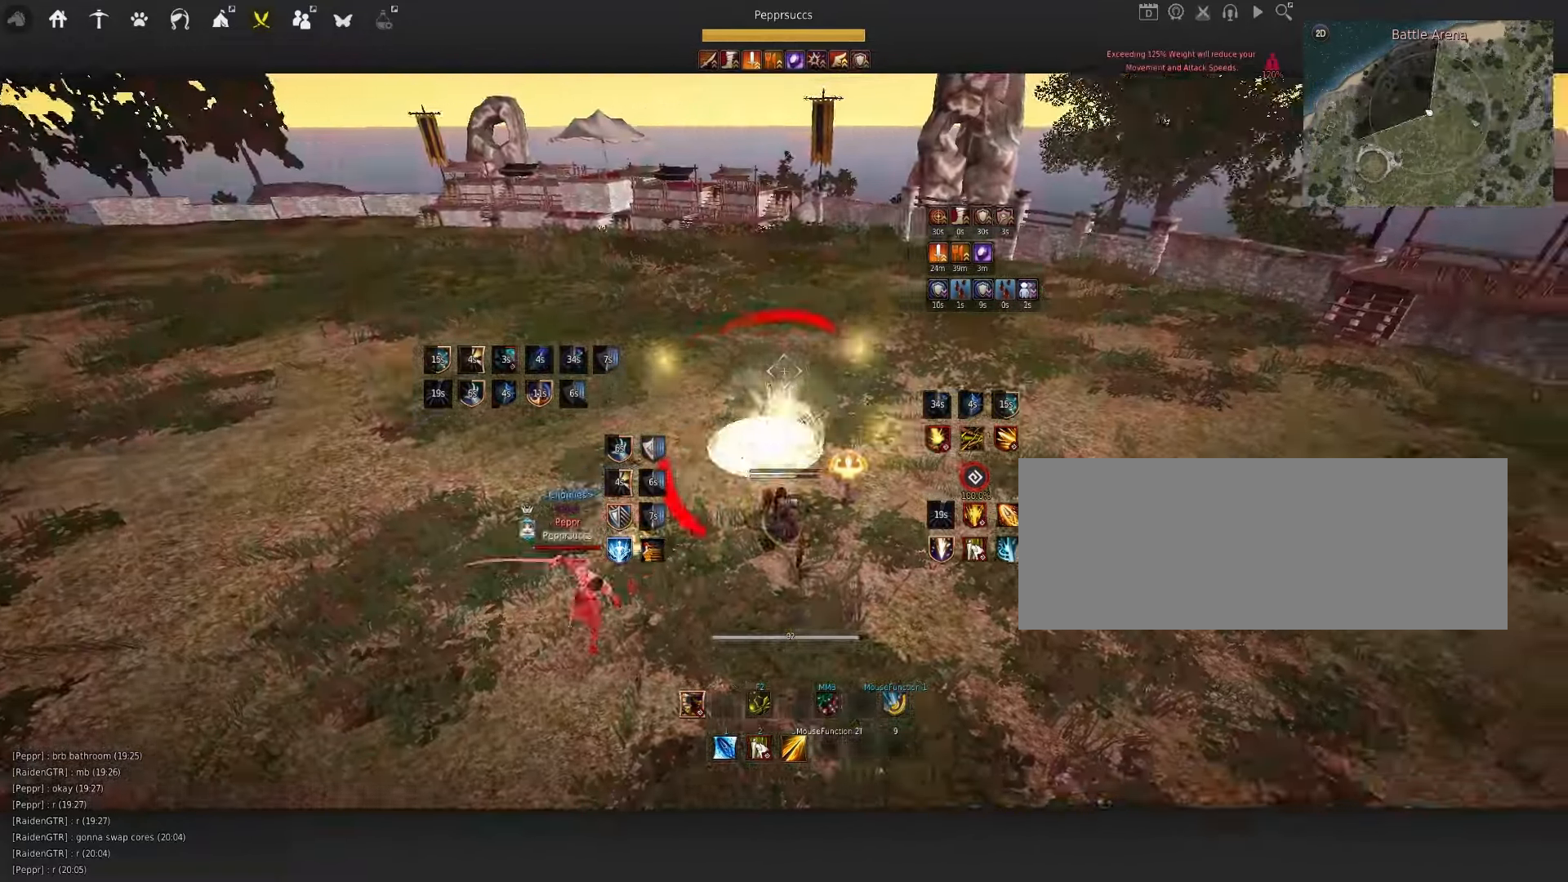
{"keys": ["s"], "mouse": [], "events": [[434, "mouse_left", "up"]]}
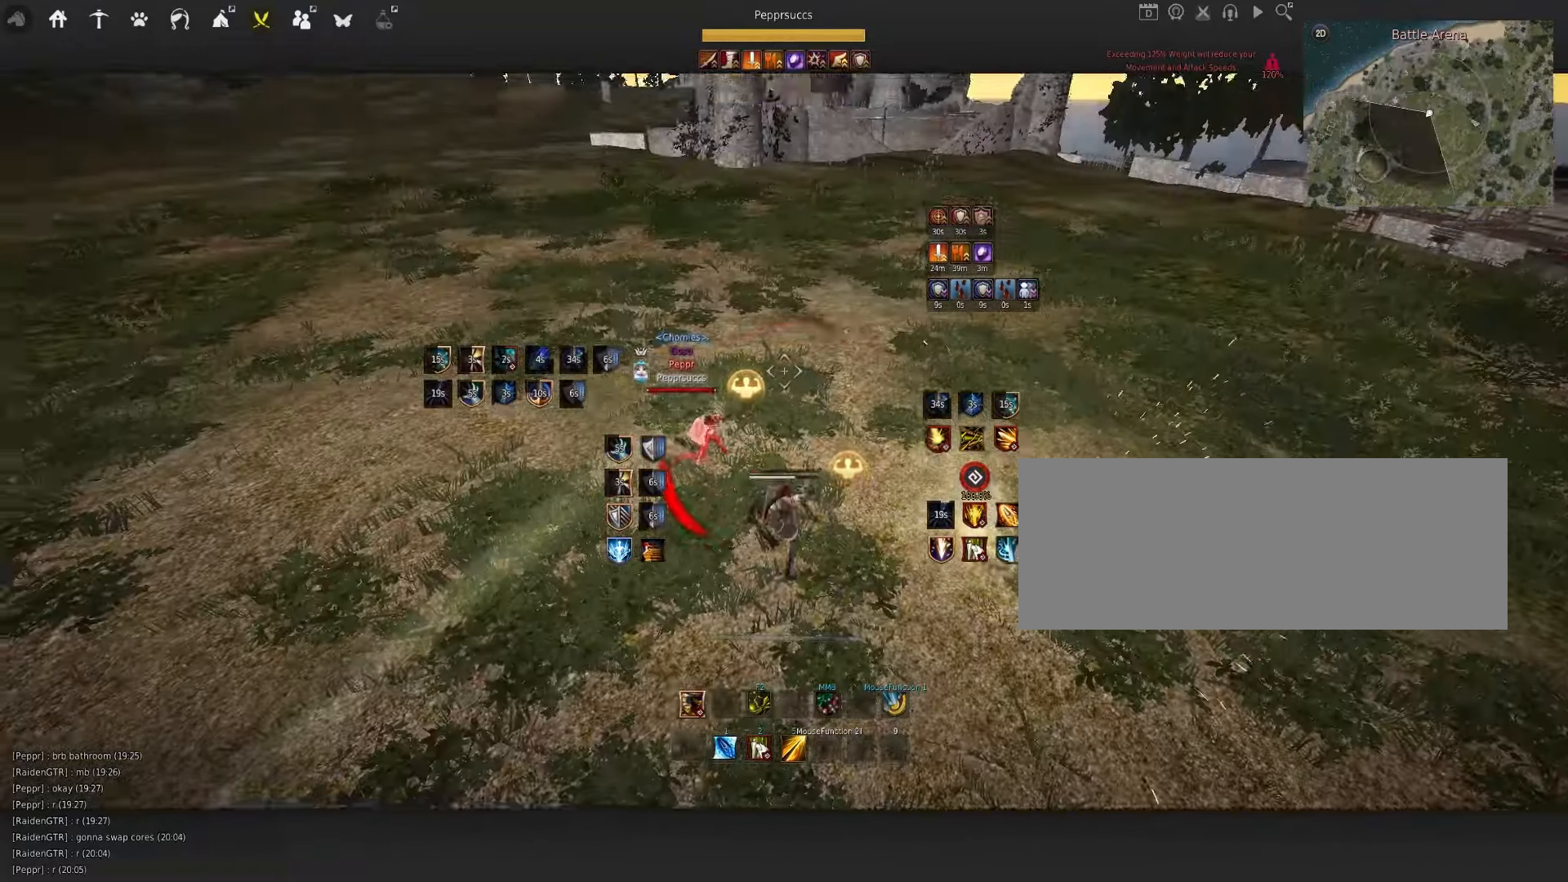
{"keys": ["s", "shift"], "mouse": [], "events": [[34, "shift", "down"]]}
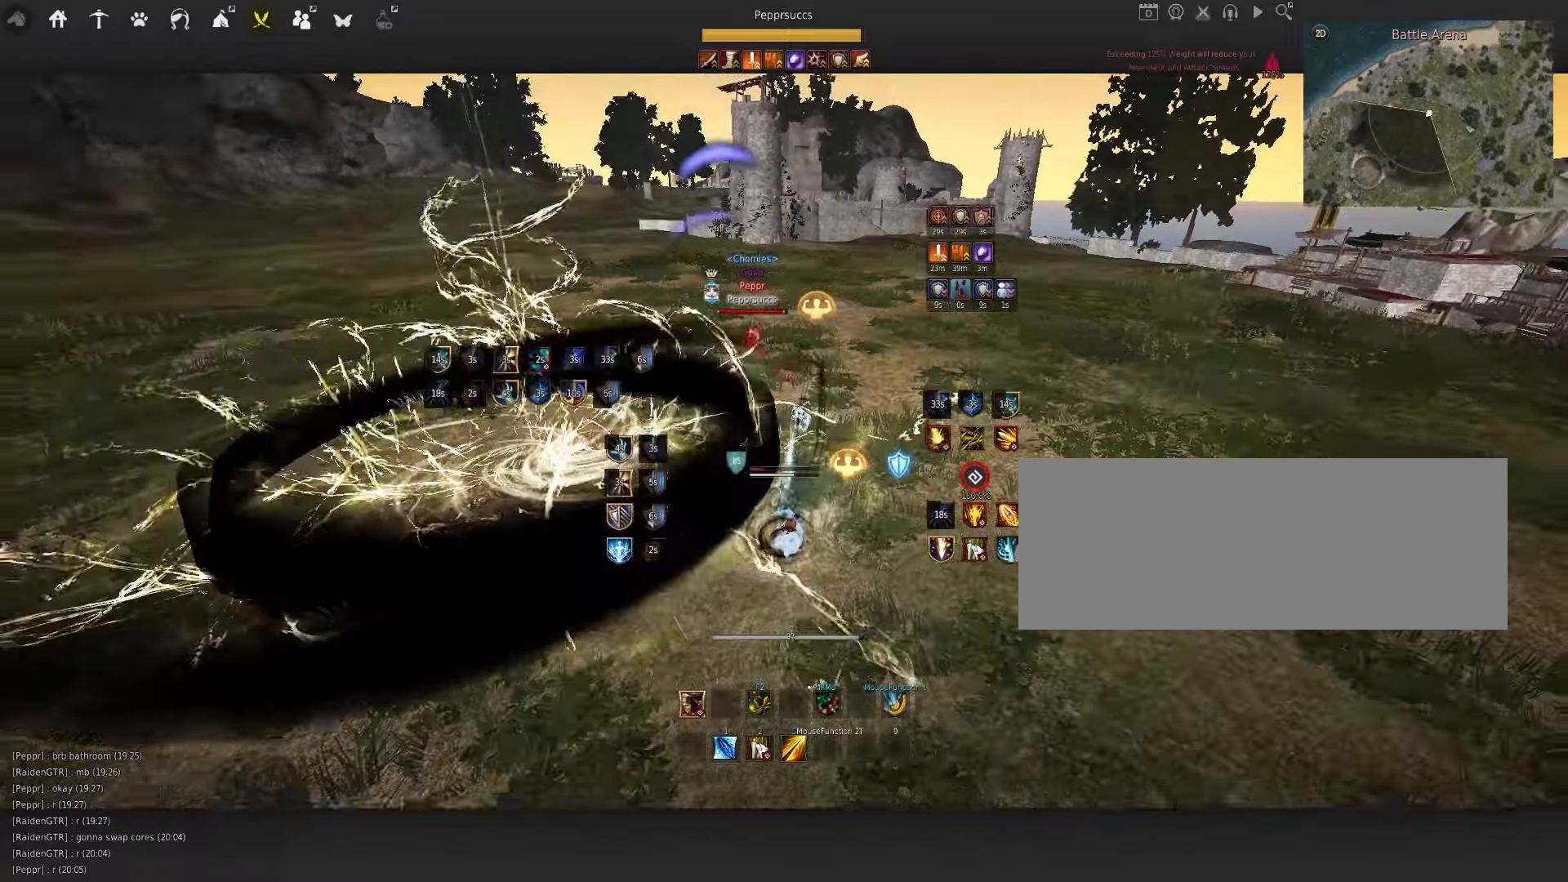
{"keys": ["a"], "mouse": ["right"], "events": [[16, "shift", "up"], [50, "e", "down"], [183, "e", "up"], [183, "s", "up"], [266, "a", "down"], [300, "mouse_right", "down"]]}
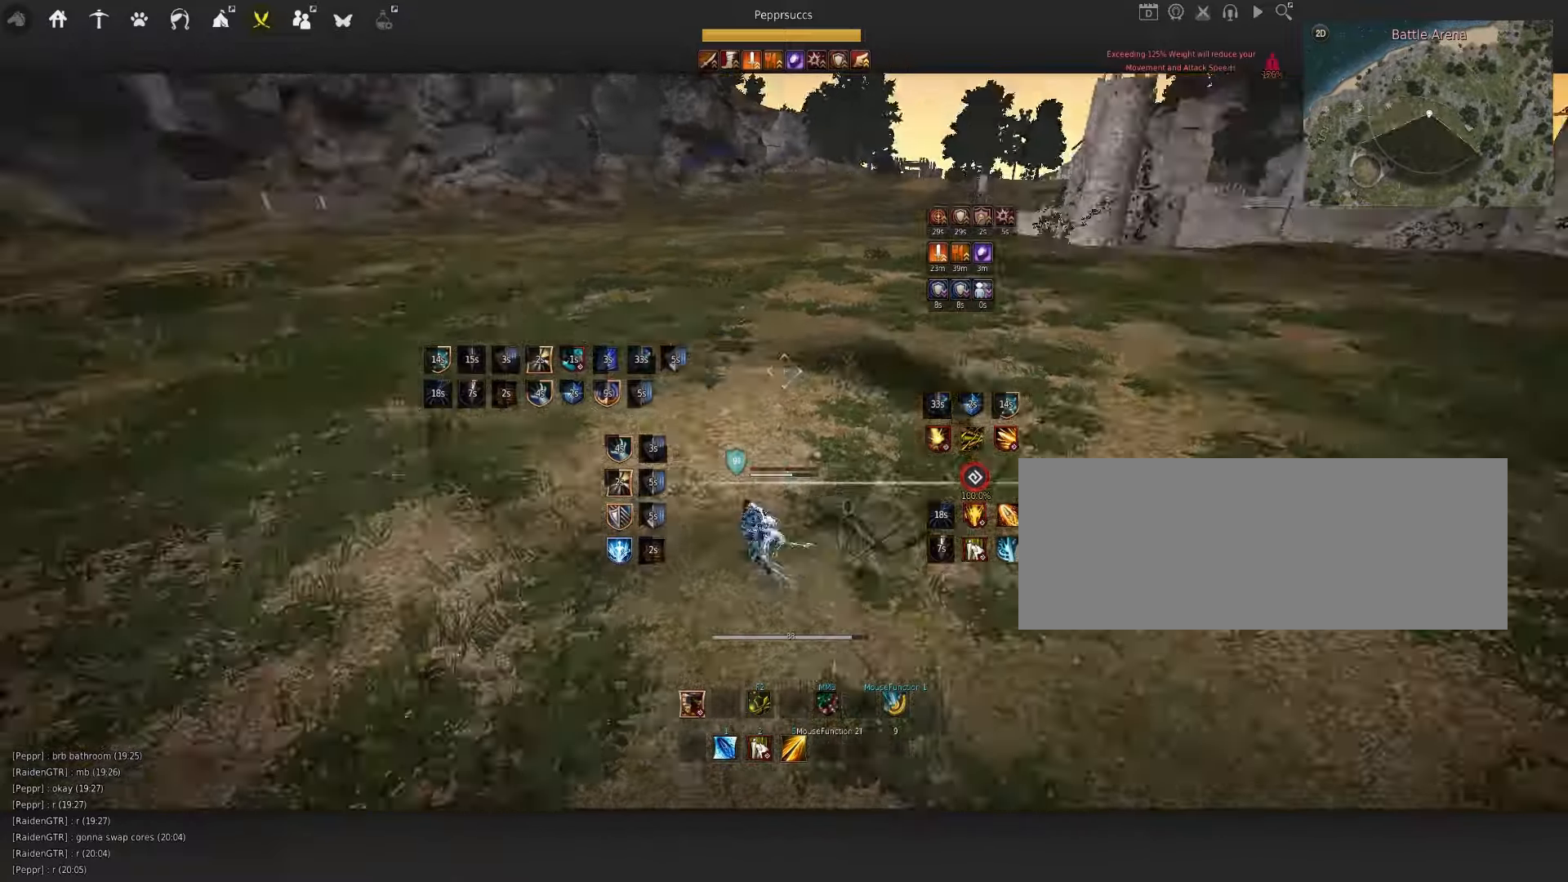
{"keys": ["f", "w"], "mouse": [], "events": [[66, "a", "up"], [116, "mouse_right", "up"], [133, "space", "down"], [266, "q", "down"], [300, "space", "up"], [350, "q", "up"], [366, "w", "down"], [383, "f", "down"]]}
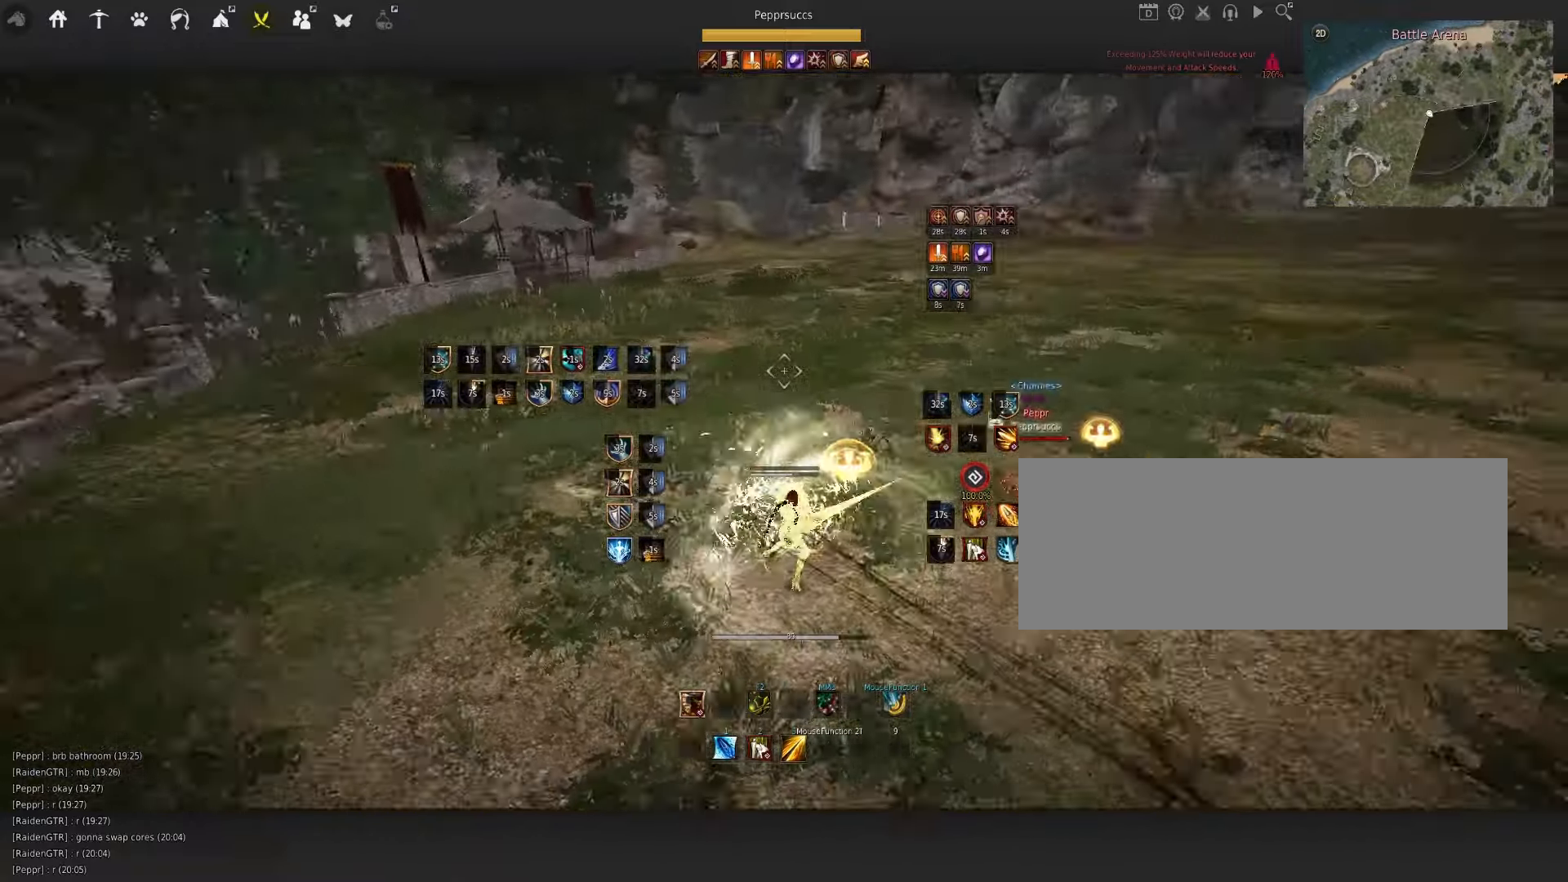
{"keys": ["space"], "mouse": [], "events": [[50, "f", "up"], [66, "w", "up"], [83, "space", "down"]]}
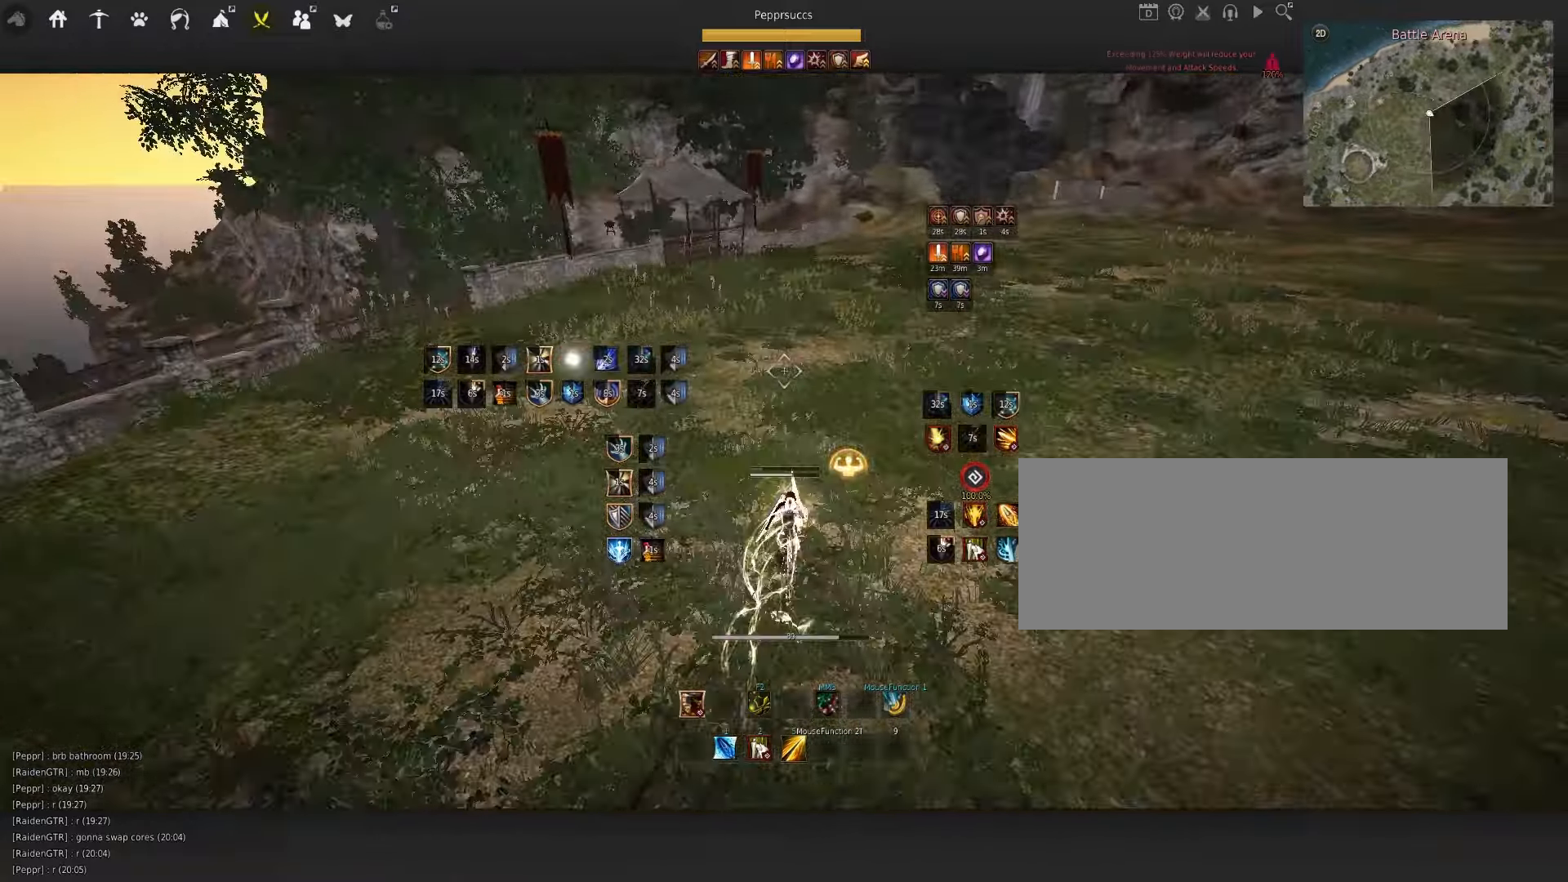
{"keys": ["q"], "mouse": [], "events": [[383, "space", "up"], [450, "q", "down"]]}
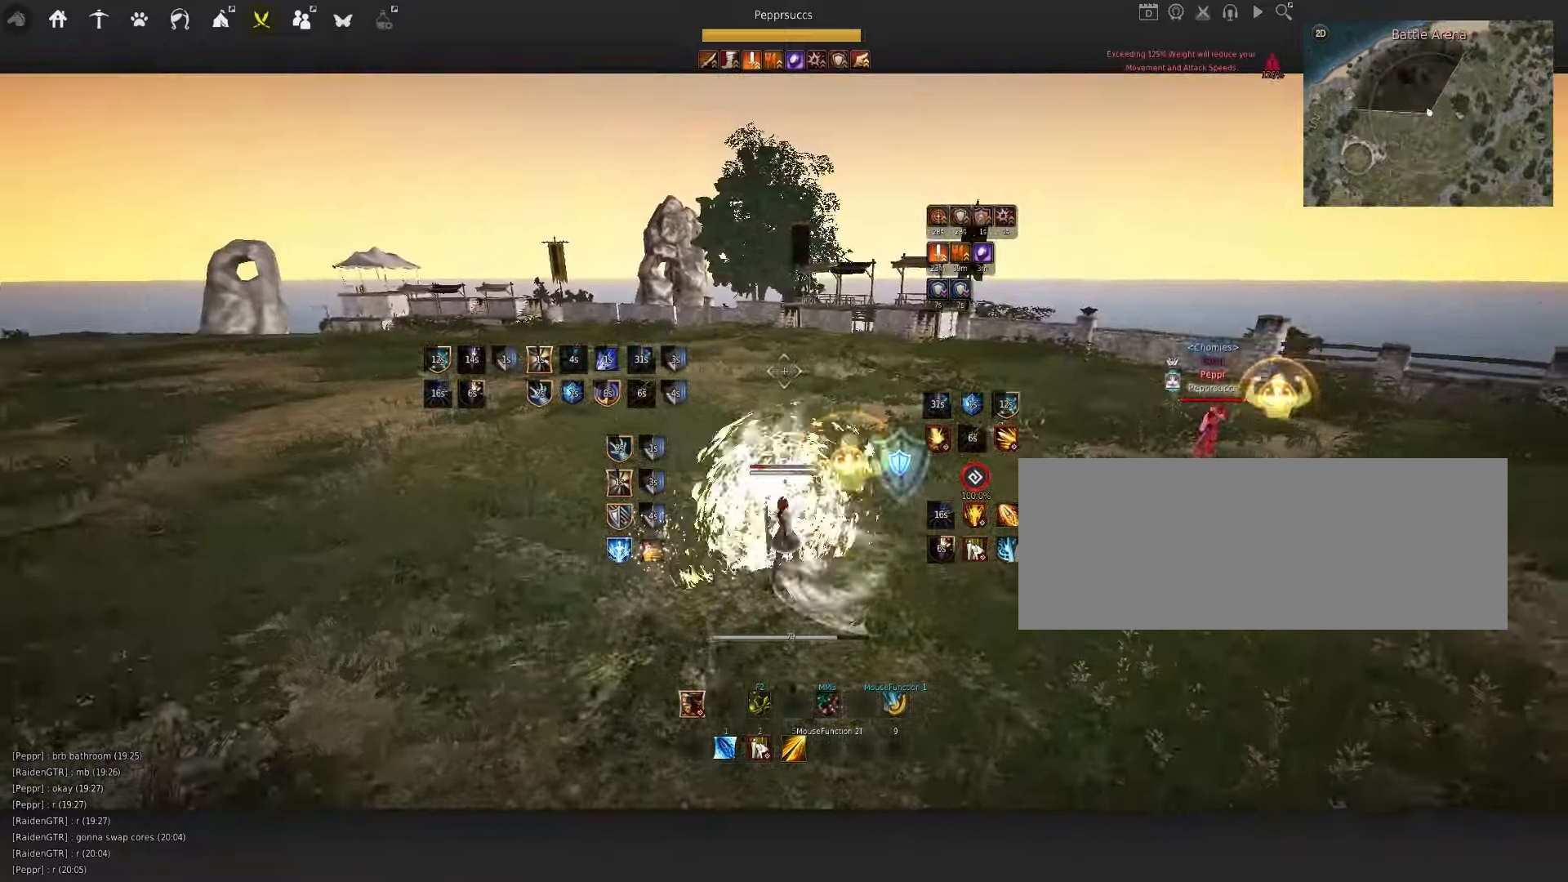
{"keys": [], "mouse": ["left"], "events": [[66, "q", "up"], [266, "a", "down"], [333, "mouse_left", "down"], [466, "a", "up"]]}
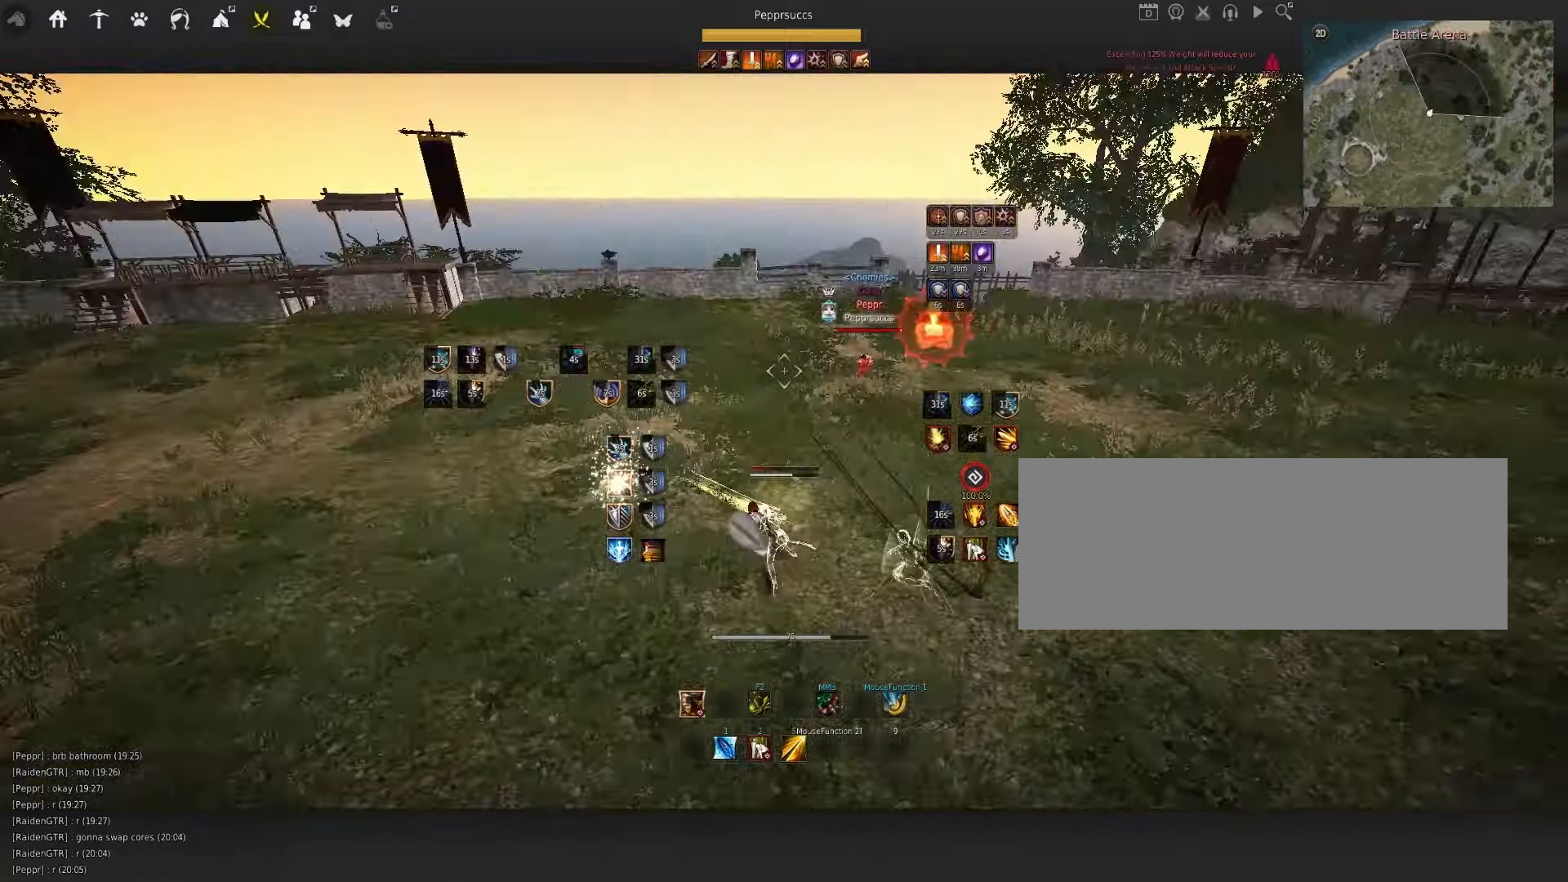
{"keys": ["s", "shift"], "mouse": [], "events": [[16, "mouse_left", "up"], [116, "q", "down"], [233, "q", "up"], [500, "s", "down"], [500, "shift", "down"]]}
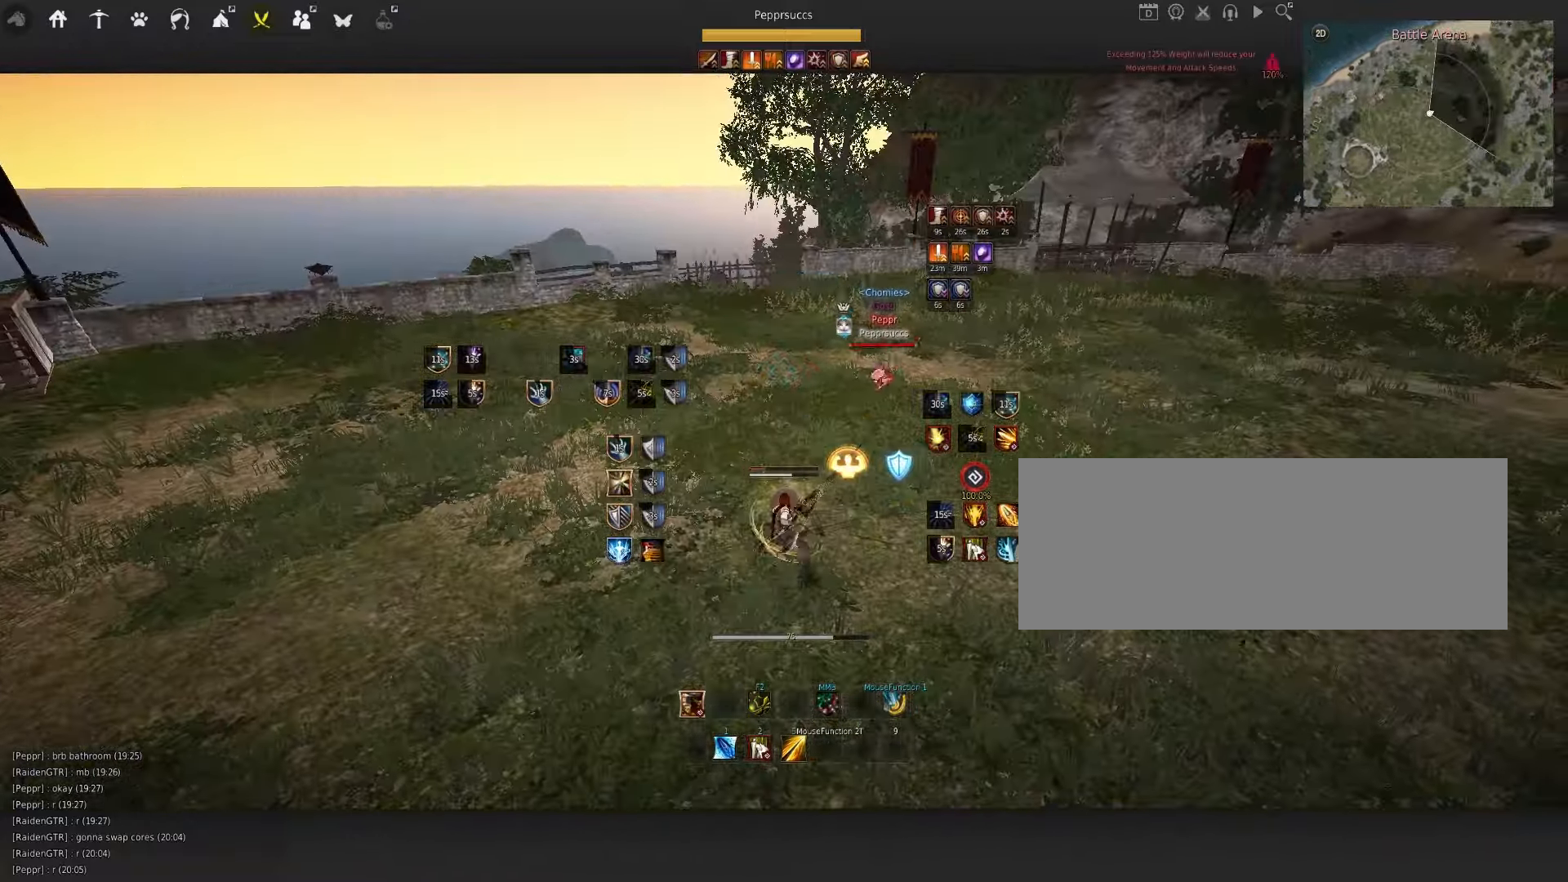
{"keys": ["shift"], "mouse": [], "events": [[183, "s", "up"]]}
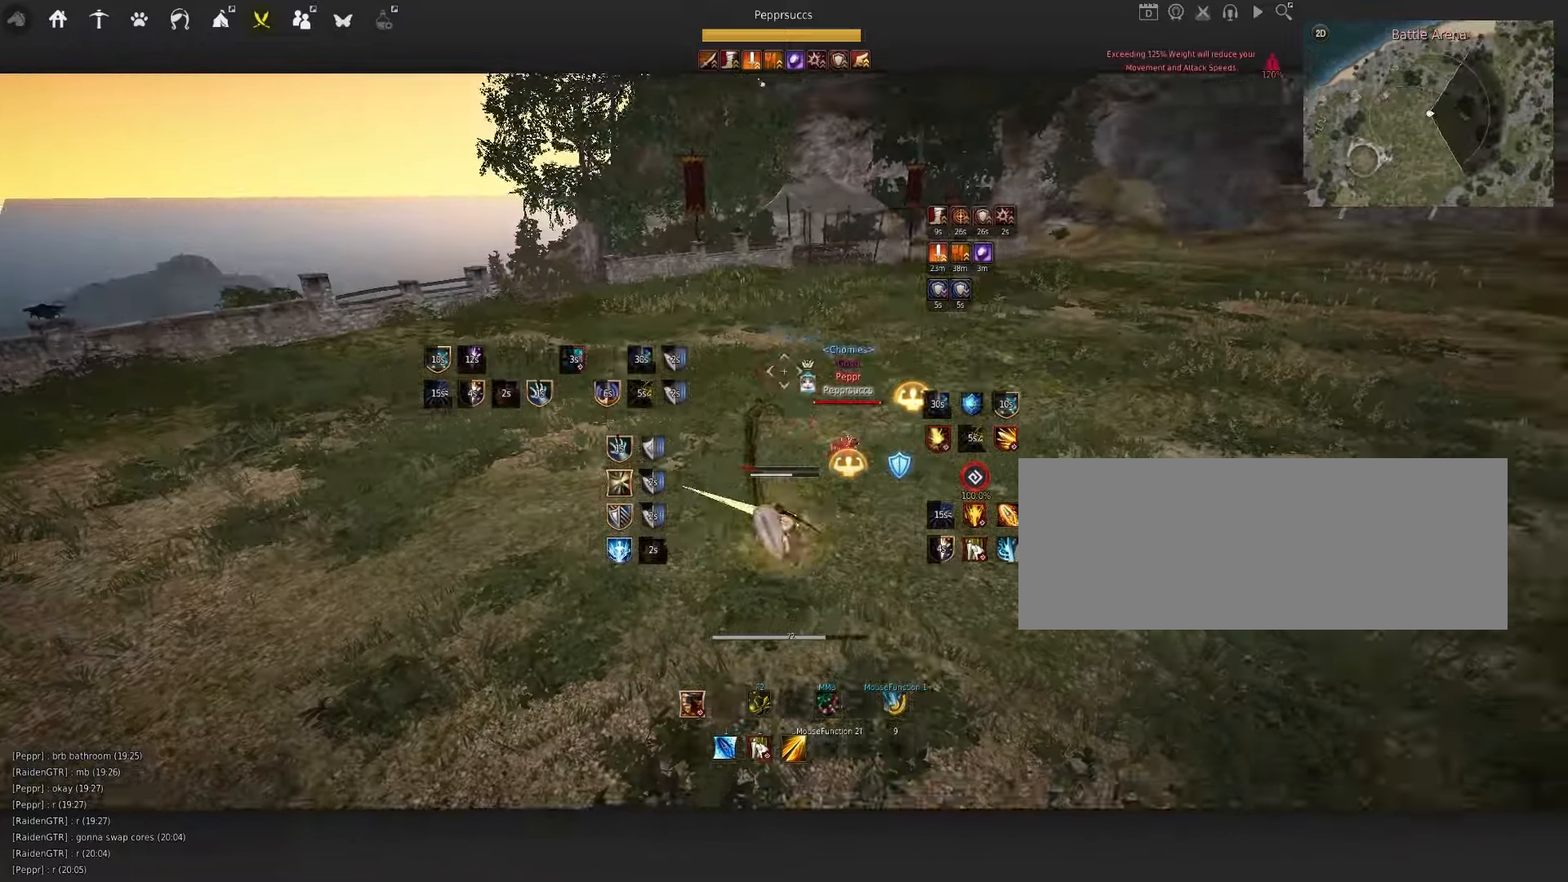
{"keys": ["w"], "mouse": ["left"], "events": [[16, "d", "down"], [166, "shift", "up"], [183, "d", "up"], [266, "w", "down"], [350, "mouse_left", "down"]]}
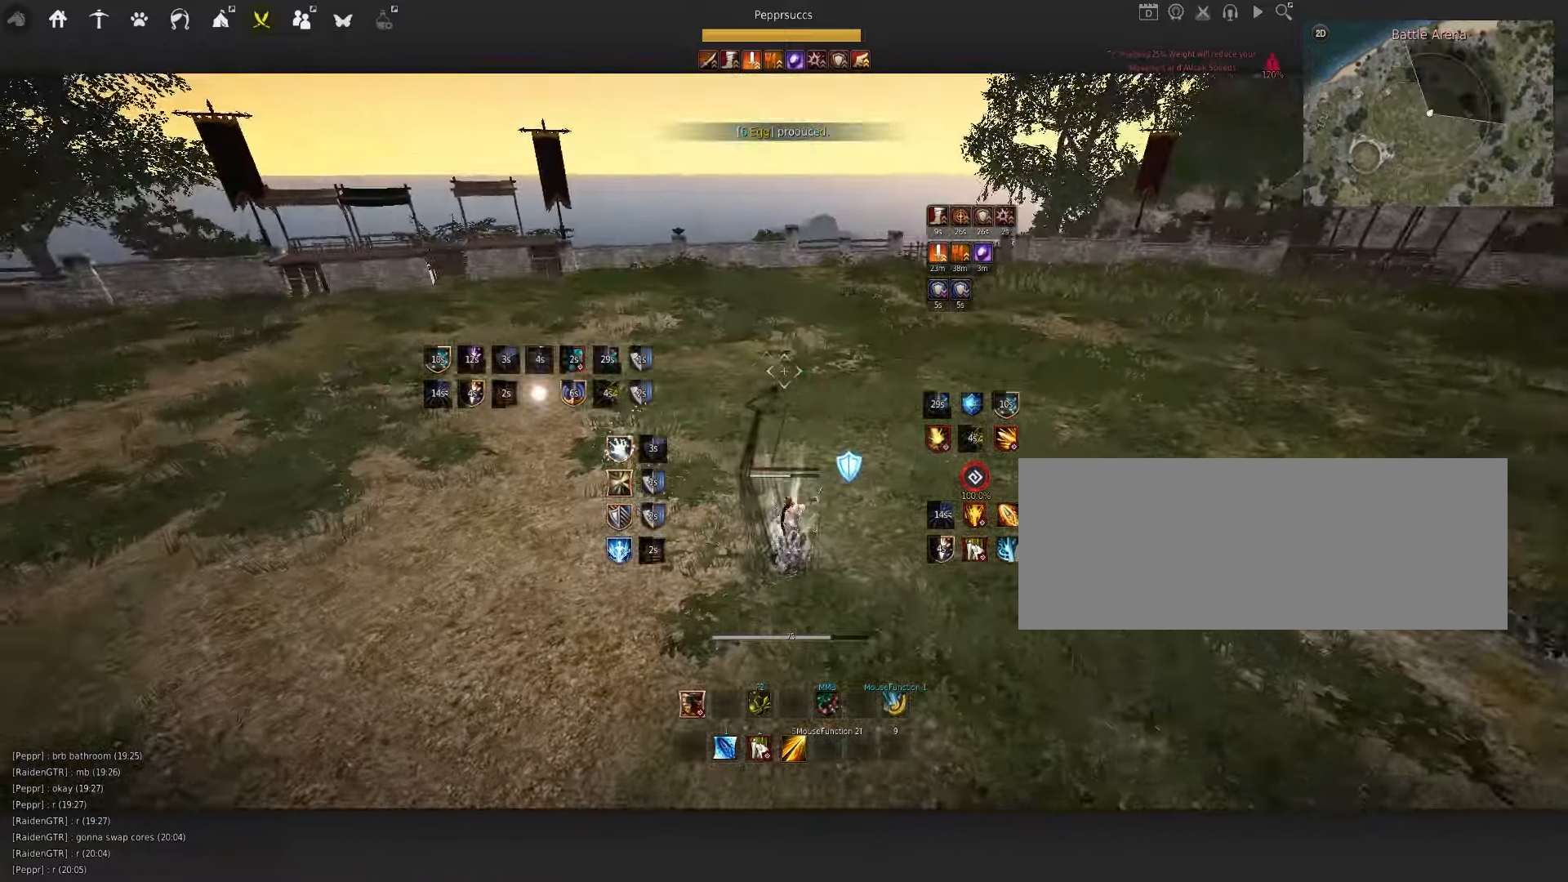
{"keys": ["w"], "mouse": ["left"], "events": []}
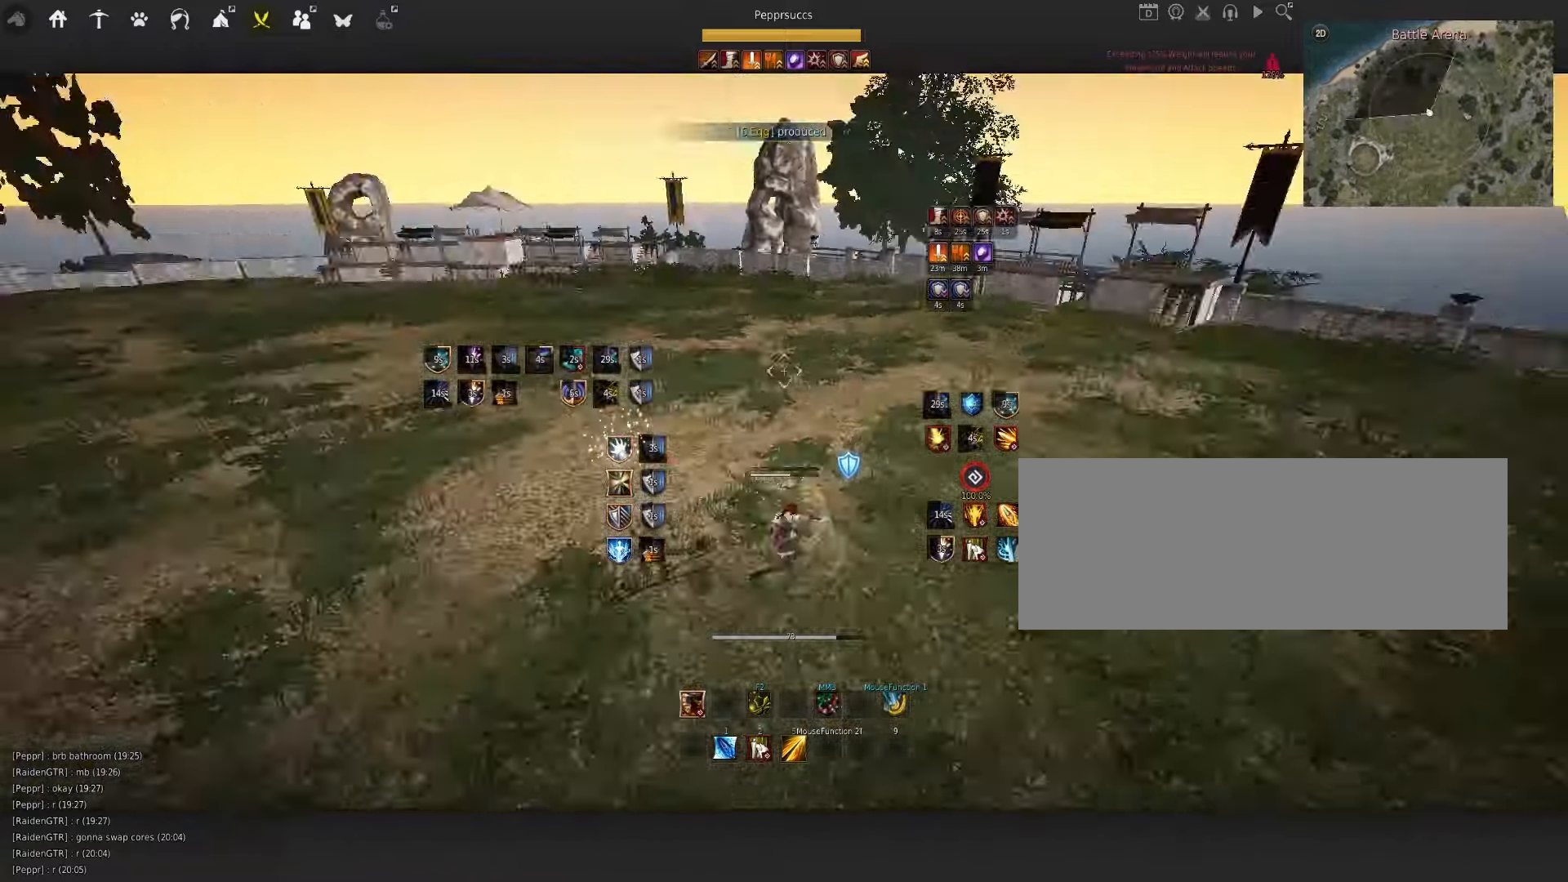
{"keys": [], "mouse": [], "events": [[417, "mouse_left", "up"], [417, "w", "up"]]}
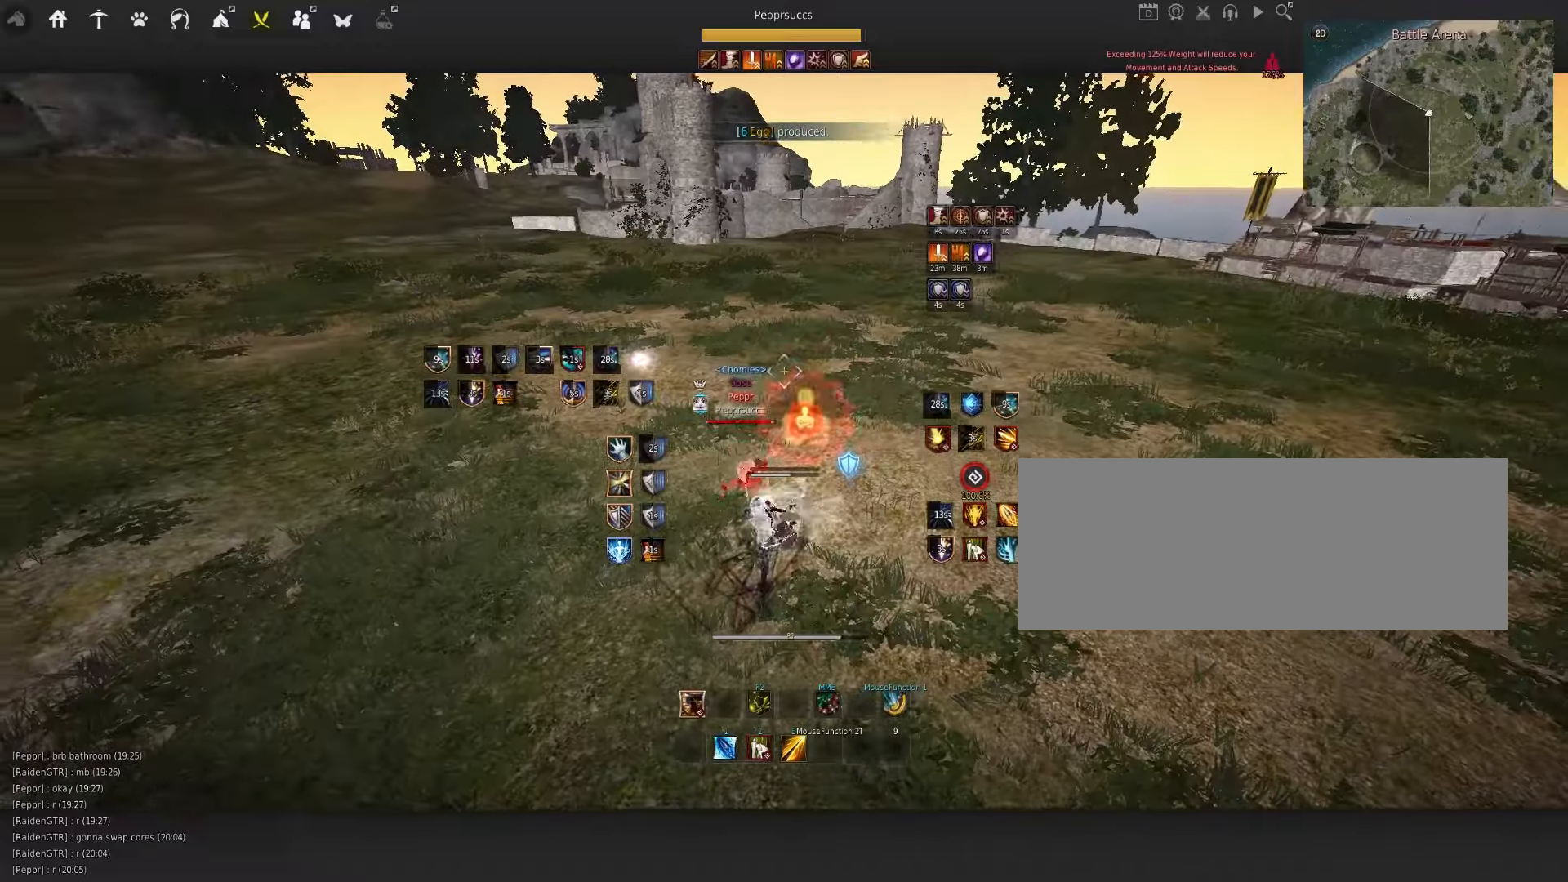
{"keys": [], "mouse": ["right"], "events": [[233, "d", "down"], [283, "mouse_right", "down"], [500, "d", "up"]]}
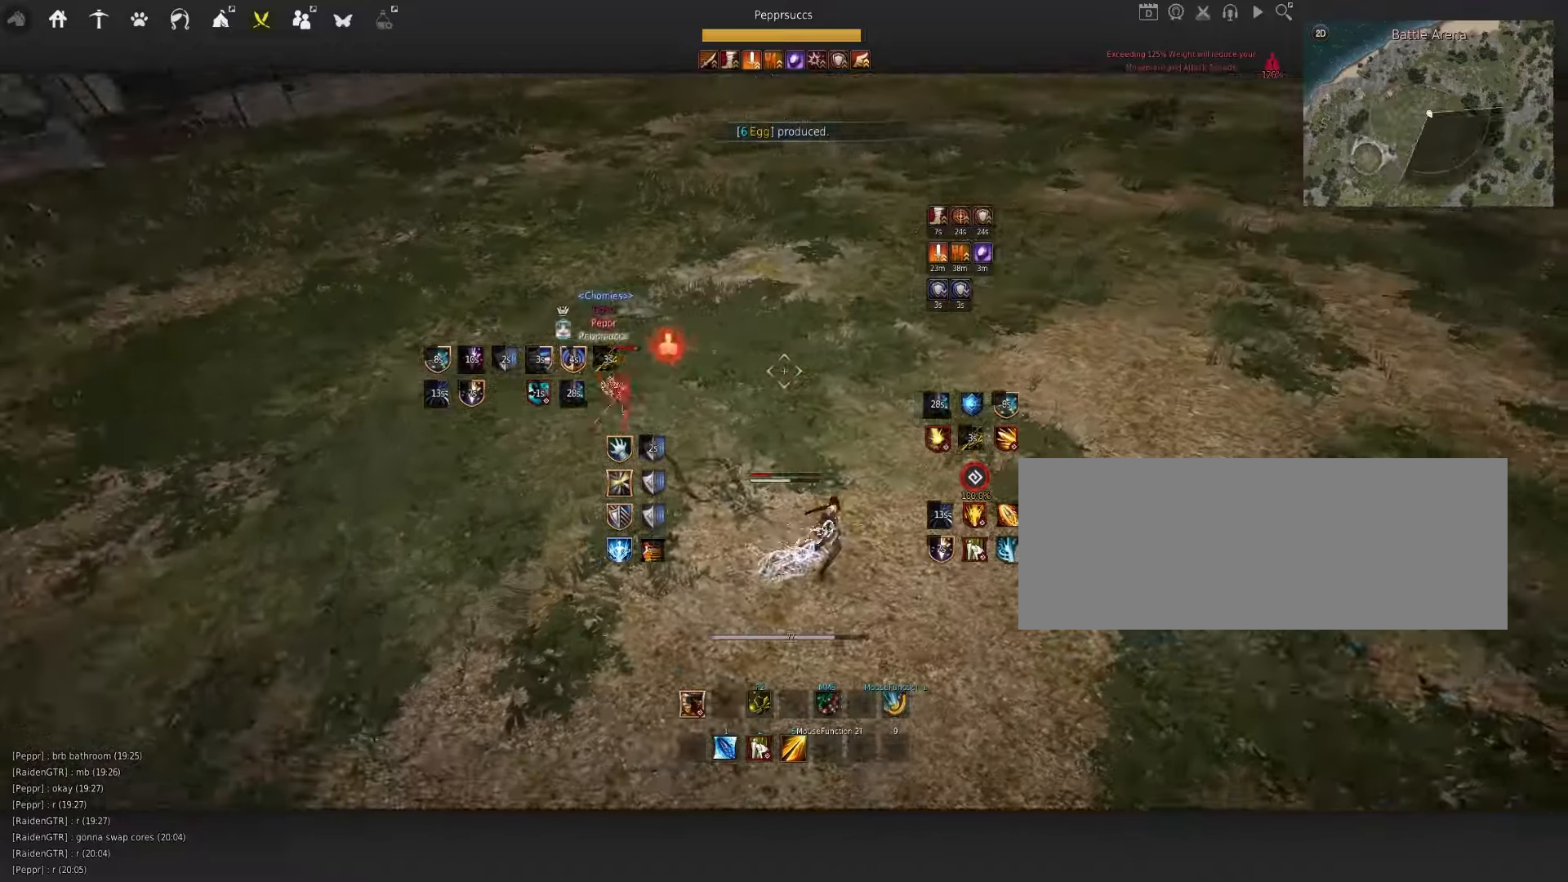
{"keys": [], "mouse": [], "events": [[50, "mouse_right", "up"], [117, "space", "down"], [233, "q", "down"], [250, "space", "up"], [350, "f", "down"], [350, "q", "up"], [433, "f", "up"]]}
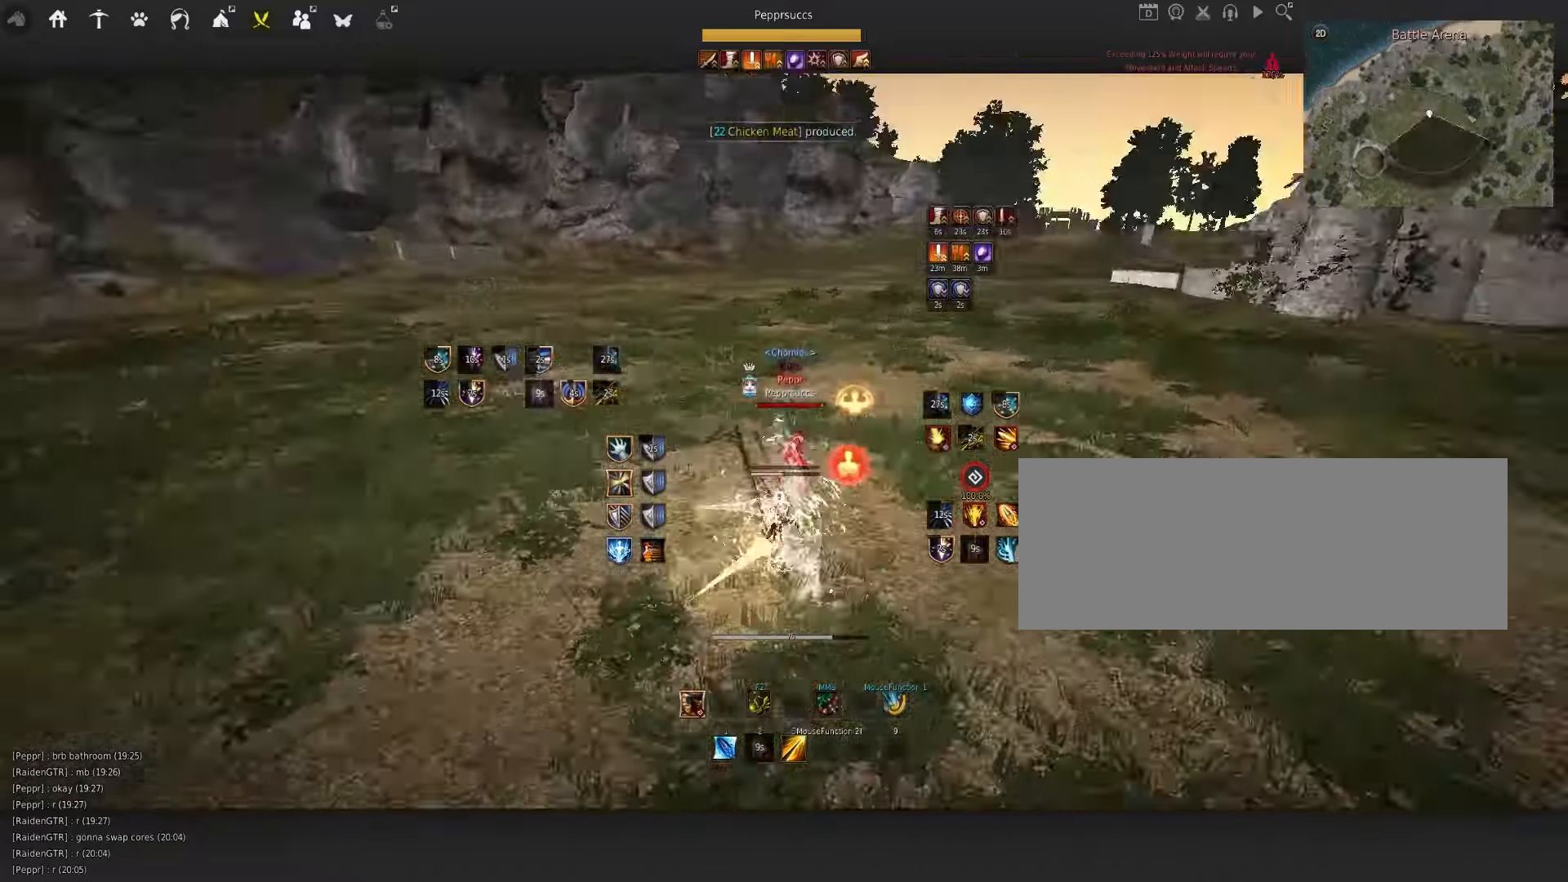
{"keys": [], "mouse": ["left"], "events": [[283, "mouse_left", "down"]]}
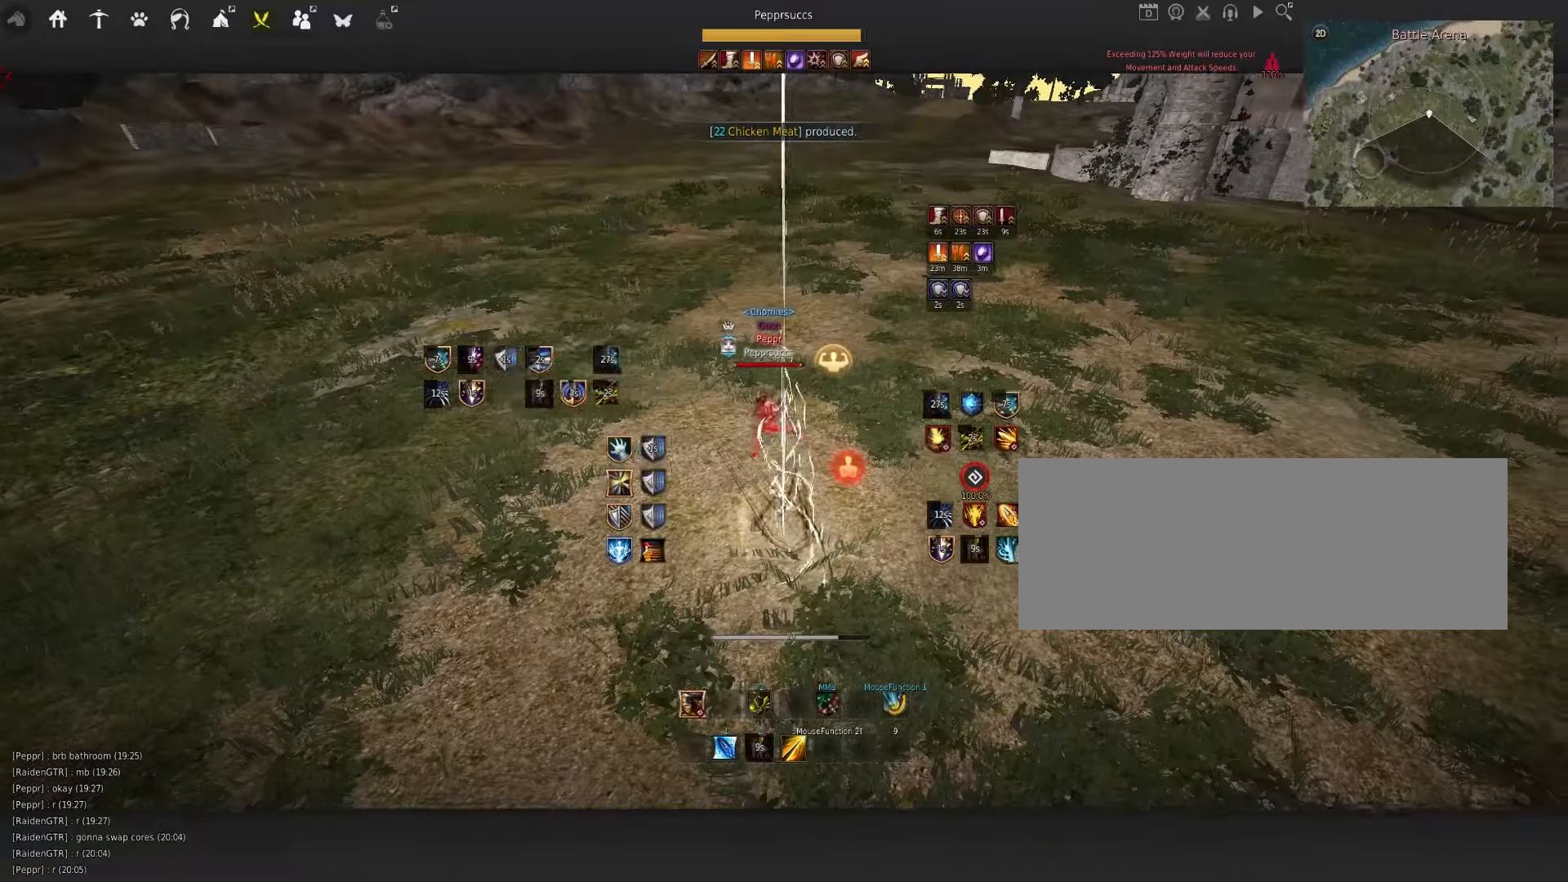
{"keys": ["d", "q"], "mouse": [], "events": [[200, "mouse_left", "up"], [483, "q", "down"], [500, "d", "down"]]}
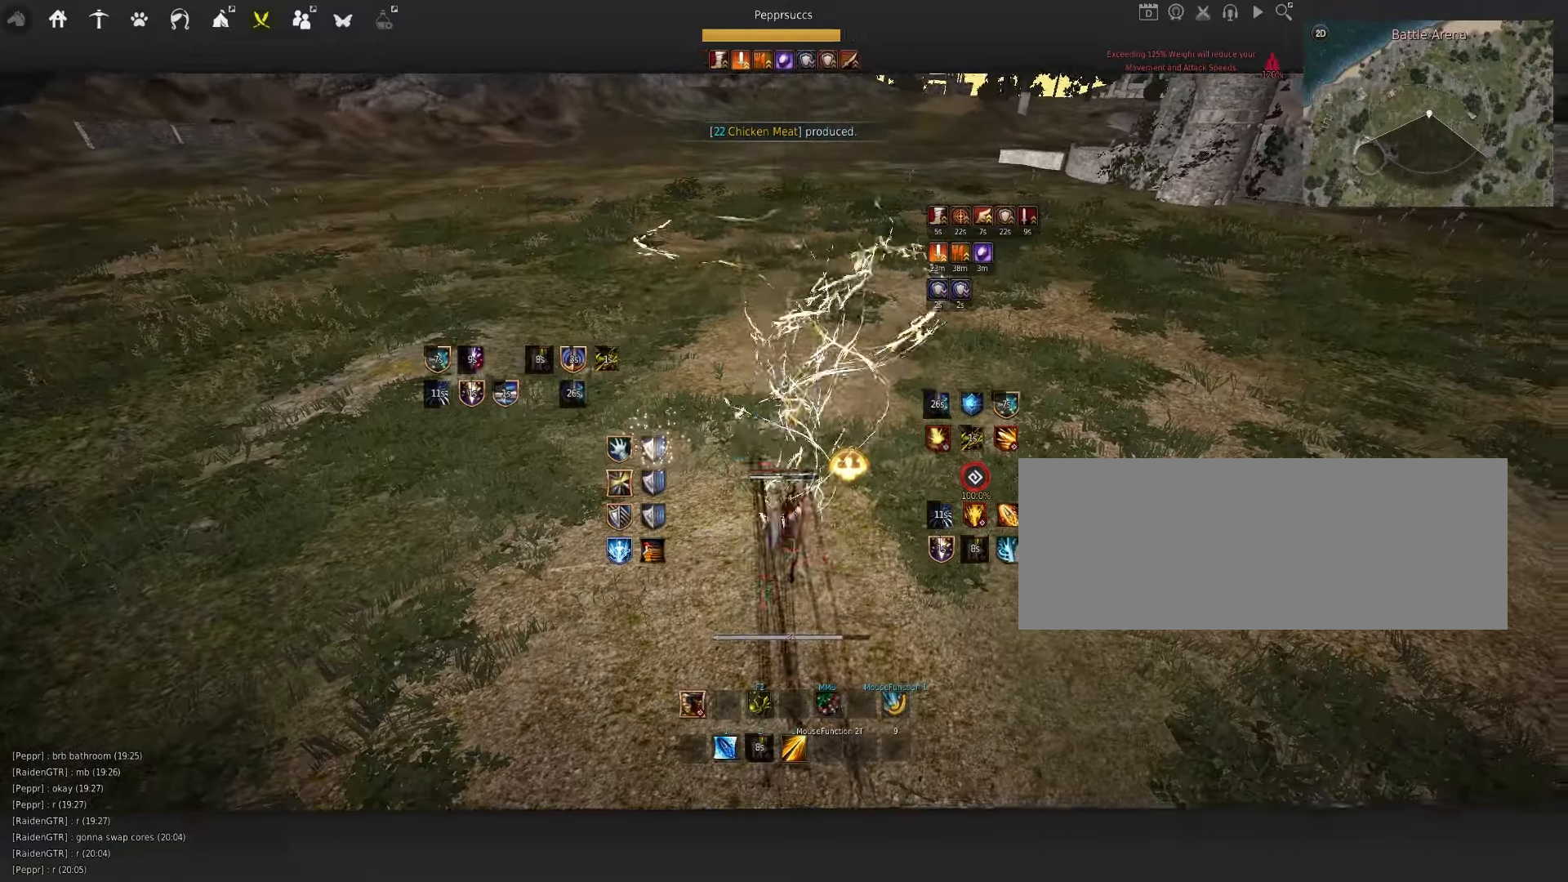
{"keys": ["q", "s"], "mouse": ["left"], "events": [[100, "mouse_left", "down"], [250, "d", "up"], [283, "mouse_left", "up"], [367, "s", "down"], [500, "mouse_left", "down"]]}